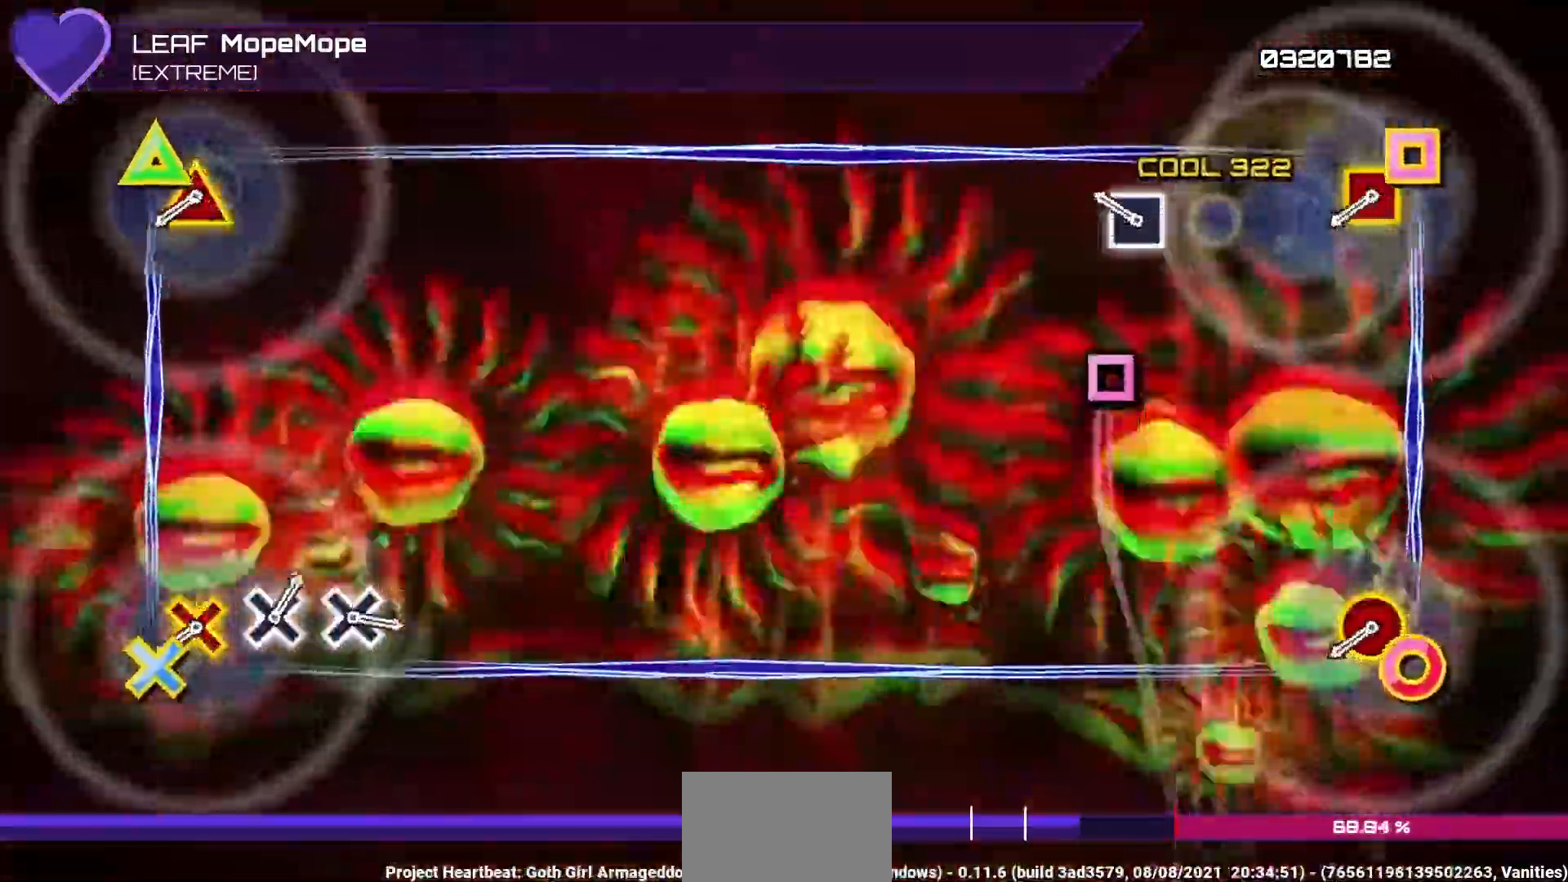
Gameplay with a controller (PlayStation layout); each line is a JSON object with the inputs held at the frame after it. "events" lists button and stick changes between this image and that frame as [ms after this image, input, new state], when the widget could be followed in between. Not read: L3 R3.
{"buttons": [], "left_stick": "center", "right_stick": "center", "events": [[100, "SQUARE", "up"], [133, "DPAD_LEFT", "down"], [217, "DPAD_LEFT", "up"], [267, "CIRCLE", "down"], [267, "R2", "down"], [283, "R1", "down"], [283, "TRIANGLE", "down"], [400, "CIRCLE", "up"], [400, "R1", "up"], [400, "R2", "up"], [400, "TRIANGLE", "up"]]}
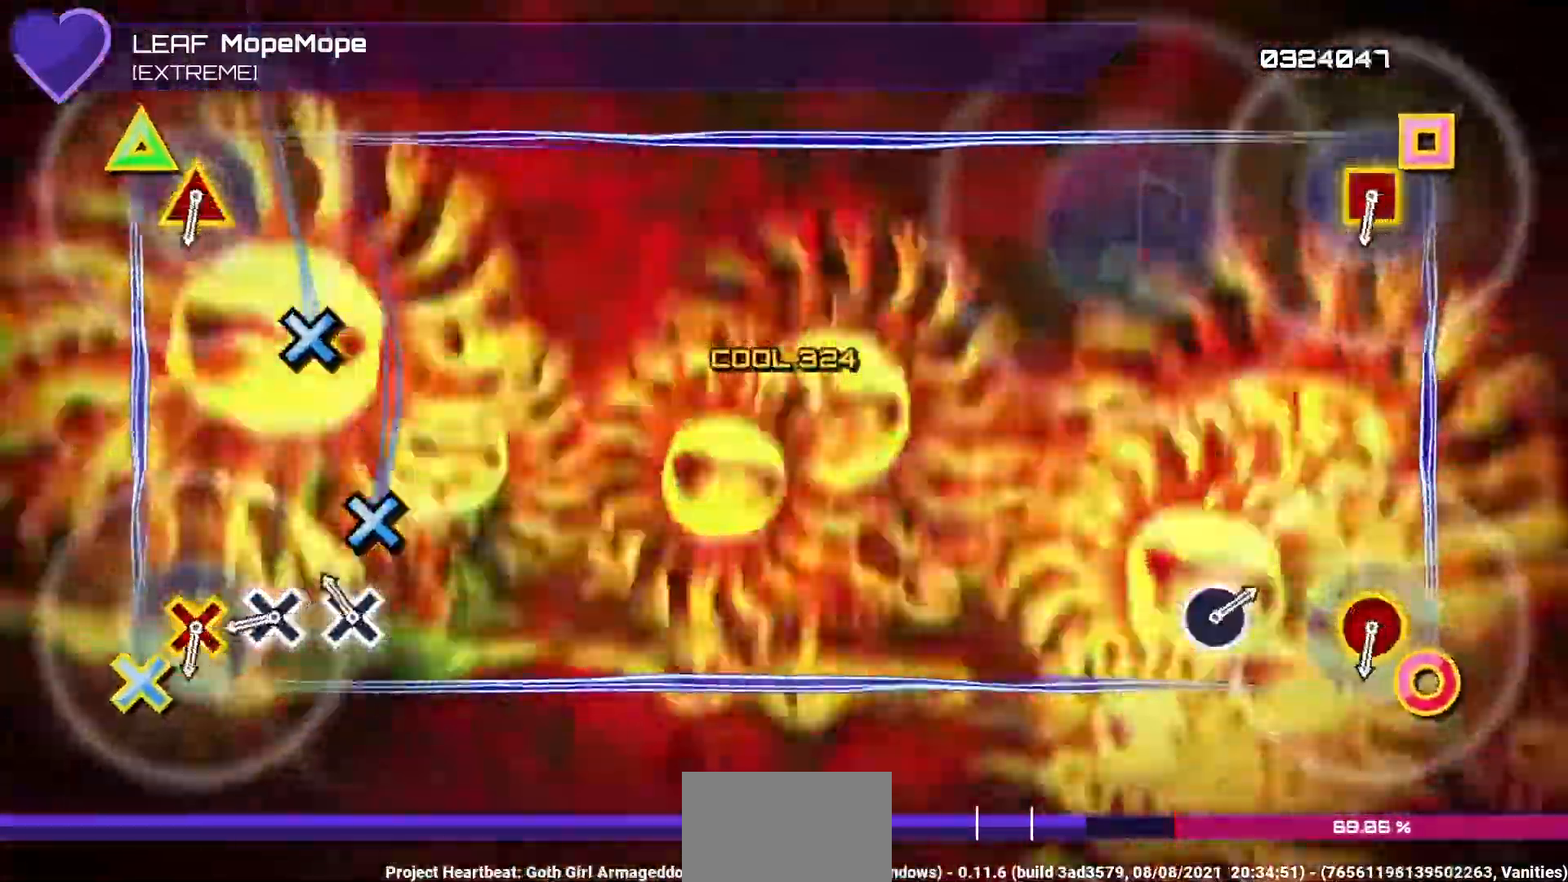
{"buttons": ["CIRCLE", "TRIANGLE", "R1"], "left_stick": "center", "right_stick": "center", "events": [[83, "CROSS", "down"], [217, "CROSS", "up"], [250, "DPAD_DOWN", "down"], [333, "DPAD_DOWN", "up"], [383, "CIRCLE", "down"], [383, "R2", "down"], [400, "R1", "down"], [400, "TRIANGLE", "down"], [500, "R2", "up"]]}
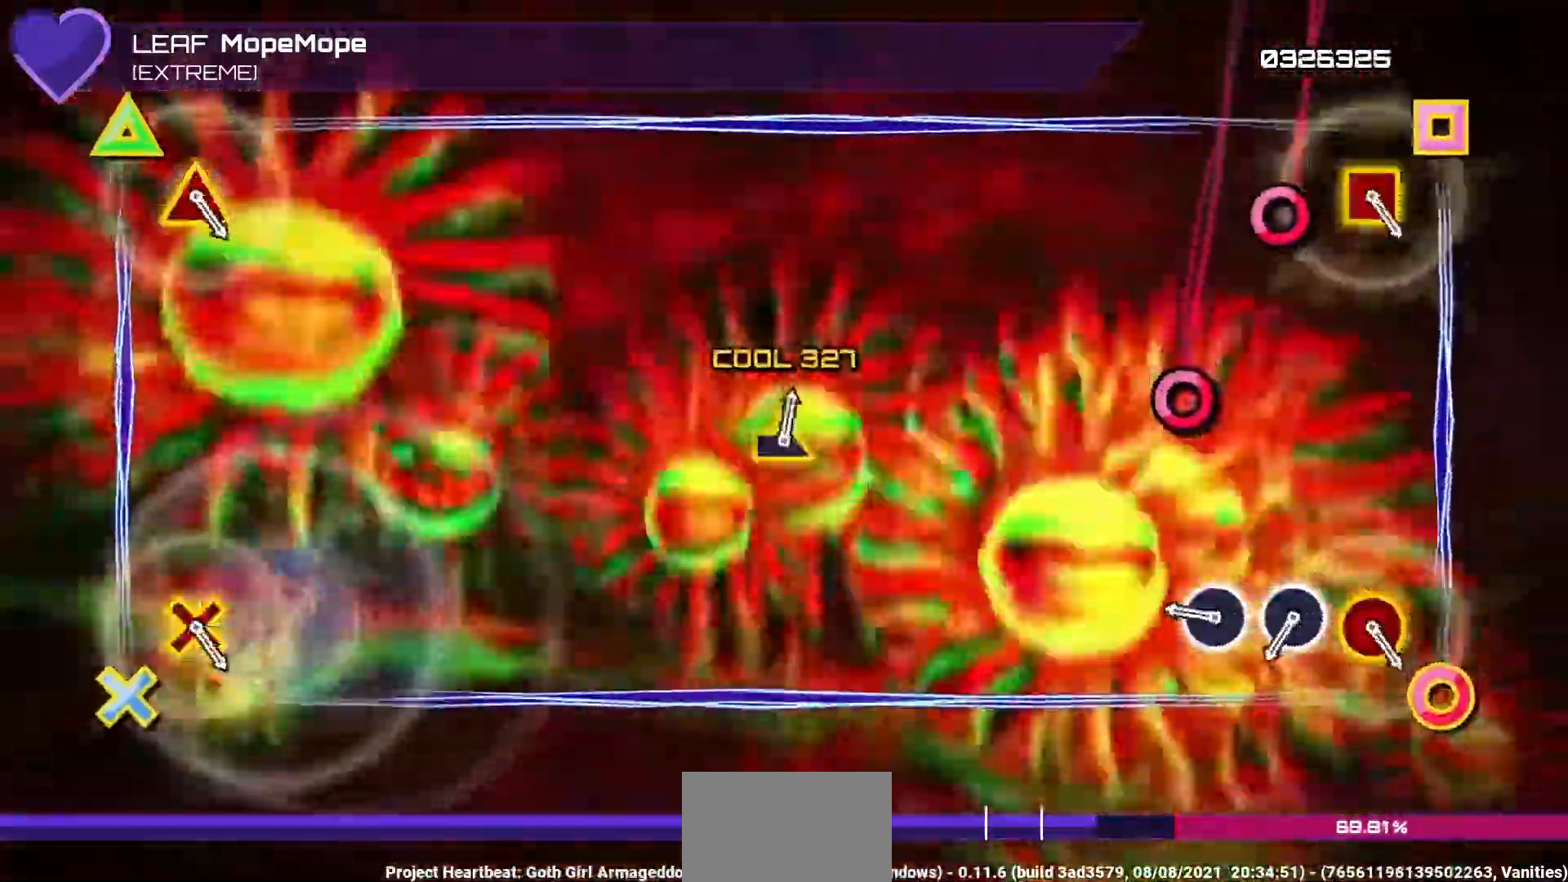
{"buttons": ["CIRCLE", "TRIANGLE", "R1", "R2"], "left_stick": "center", "right_stick": "center"}
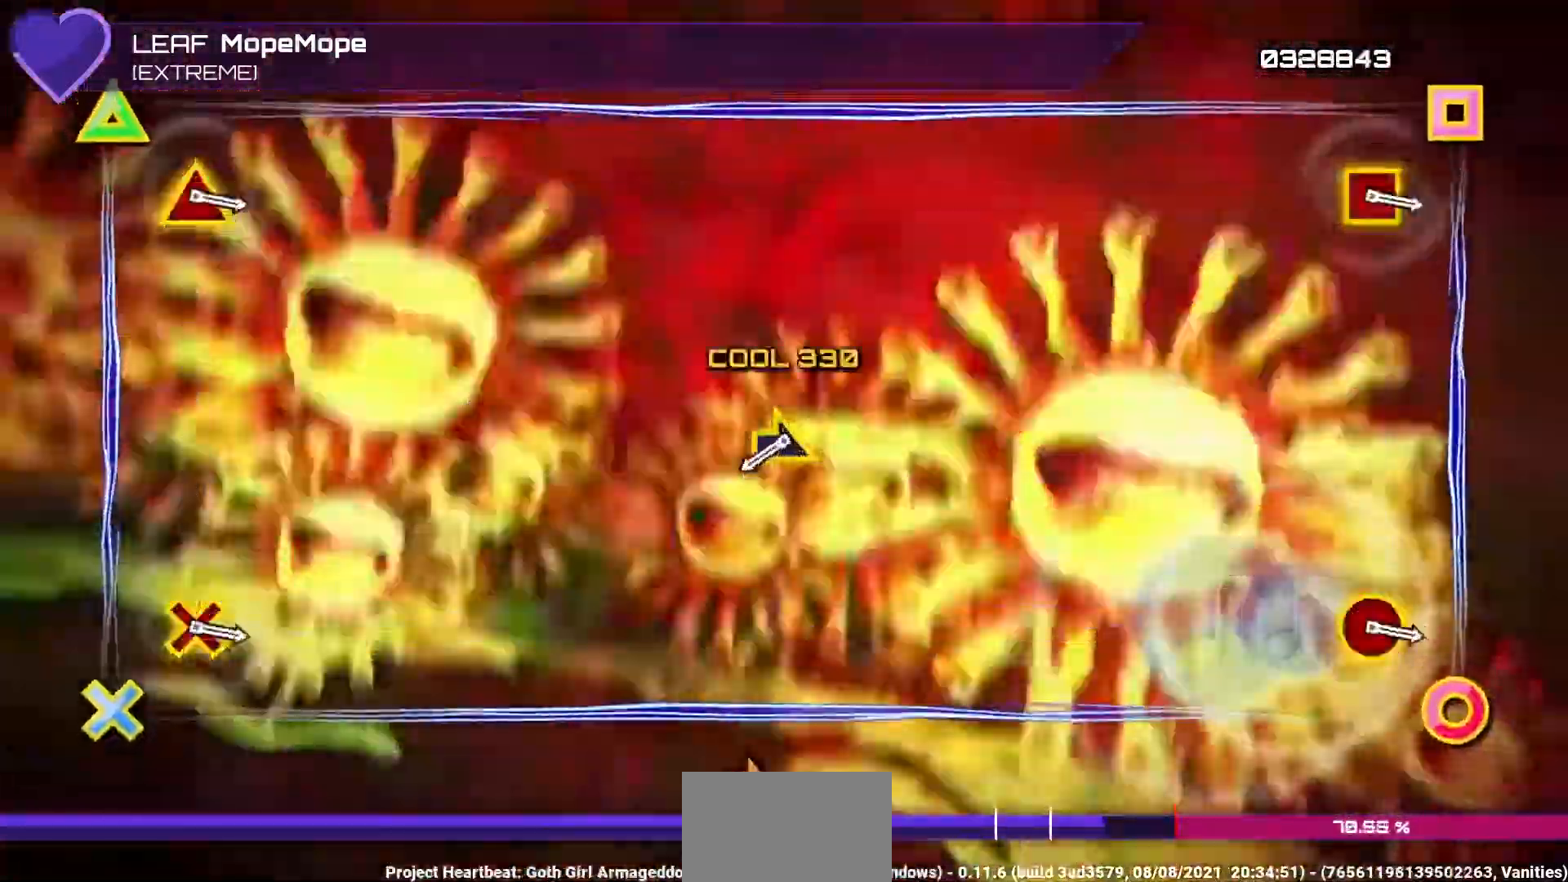
{"buttons": [], "left_stick": "center", "right_stick": "center", "events": [[117, "CIRCLE", "up"], [117, "R1", "up"], [117, "R2", "up"], [117, "TRIANGLE", "up"], [267, "left_stick", "right"], [400, "left_stick", "center"]]}
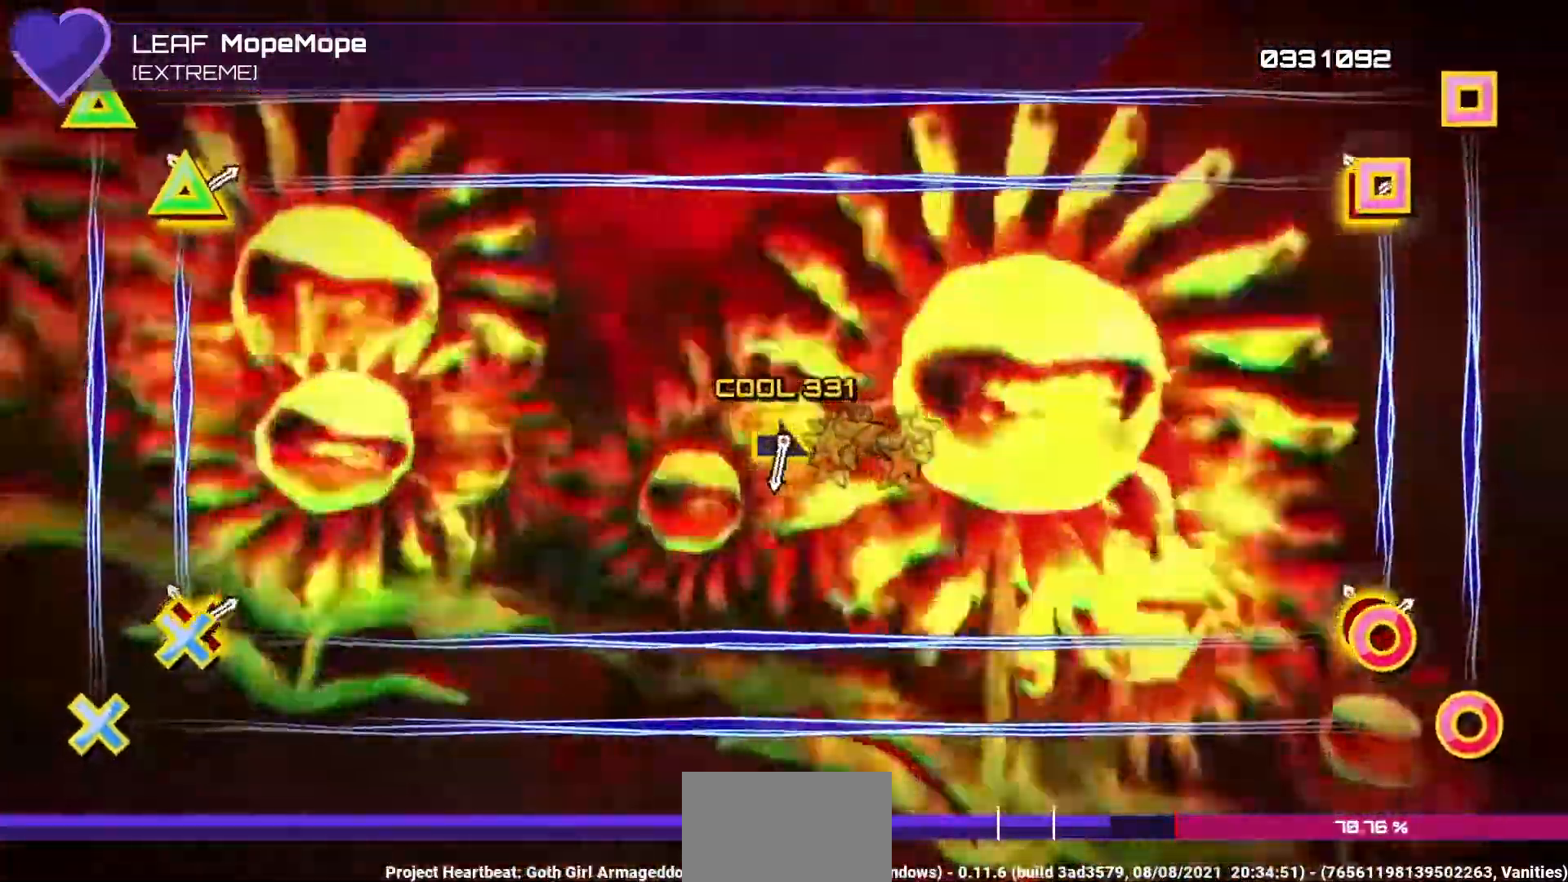
{"buttons": [], "left_stick": "center", "right_stick": "center", "events": [[83, "CIRCLE", "down"], [83, "R1", "down"], [83, "R2", "down"], [83, "TRIANGLE", "down"], [200, "TRIANGLE", "up"], [217, "CIRCLE", "up"], [217, "R1", "up"], [217, "R2", "up"], [383, "left_stick", "right"], [500, "left_stick", "center"]]}
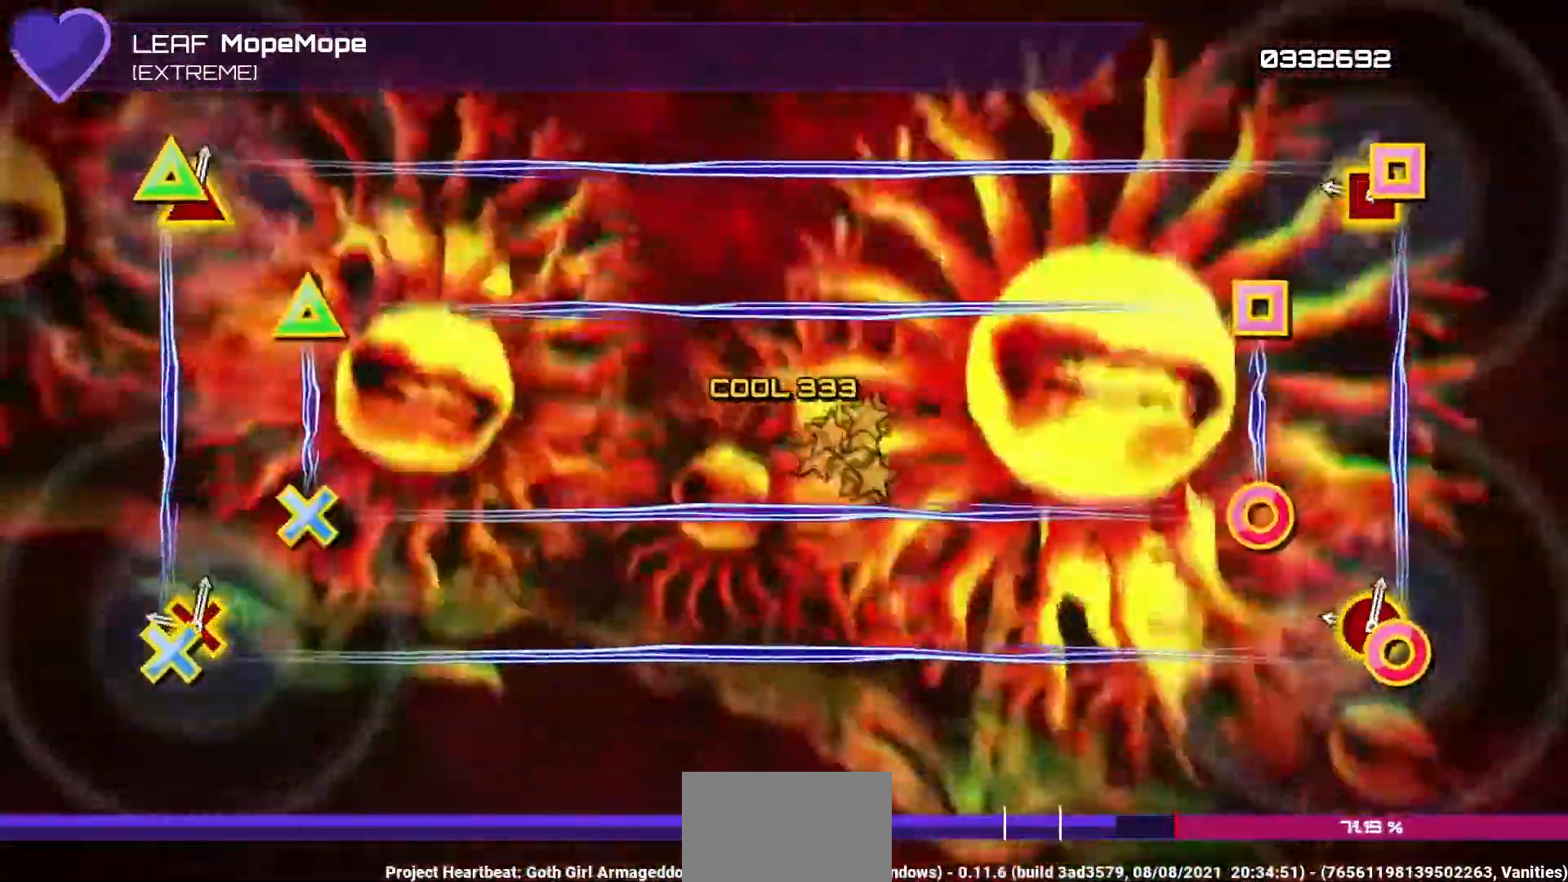
{"buttons": [], "left_stick": "center", "right_stick": "center", "events": [[200, "CIRCLE", "down"], [200, "R1", "down"], [200, "R2", "down"], [200, "TRIANGLE", "down"], [317, "R2", "up"], [317, "TRIANGLE", "up"], [333, "CIRCLE", "up"], [333, "R1", "up"]]}
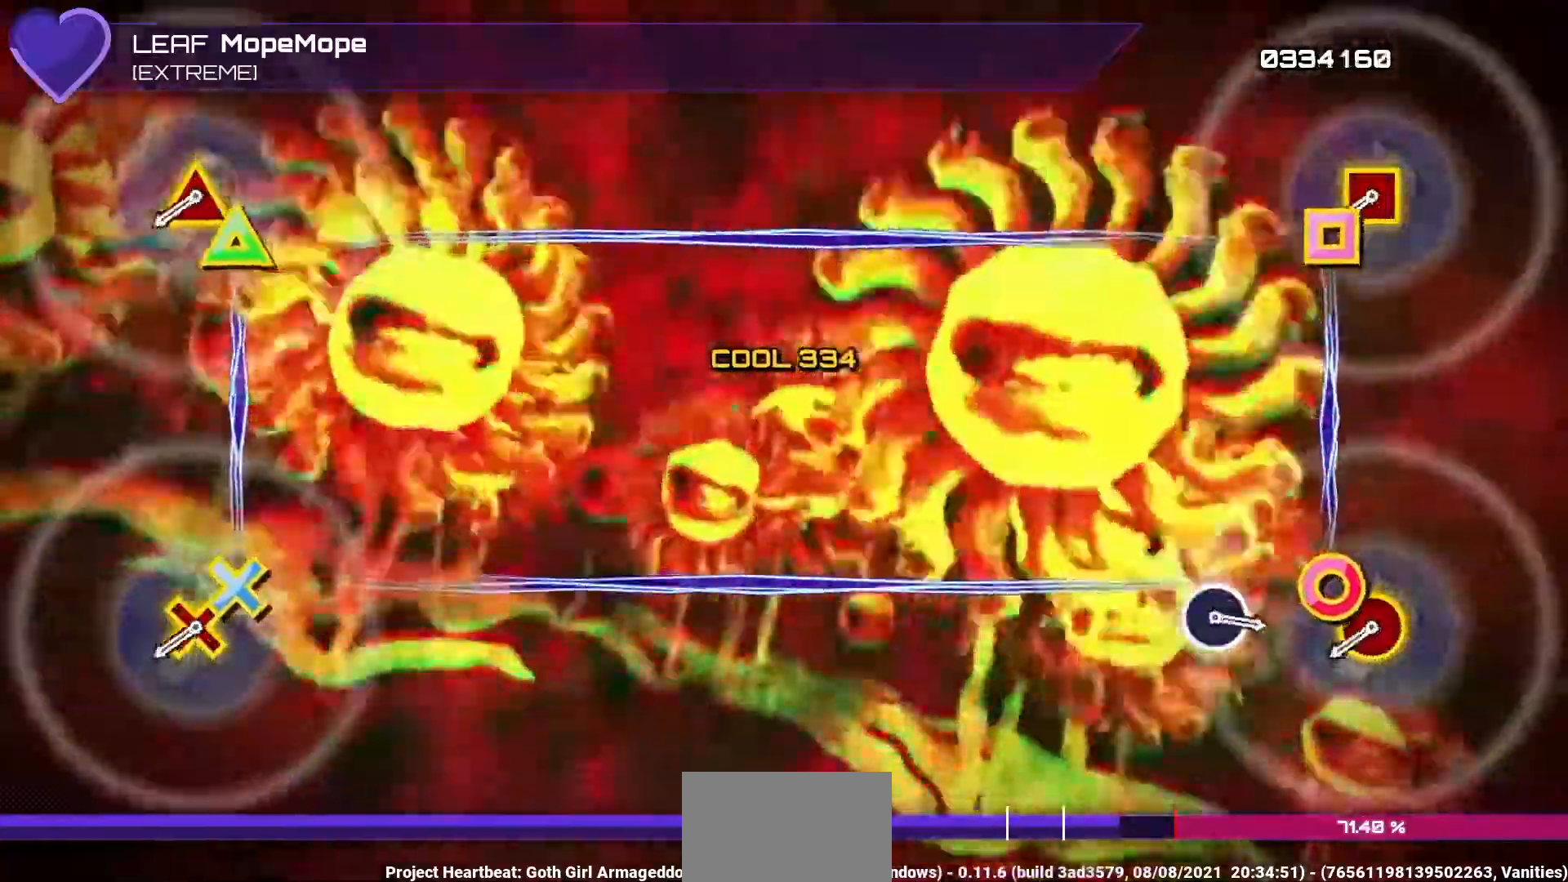
{"buttons": [], "left_stick": "center", "right_stick": "center", "events": [[233, "CIRCLE", "down"], [250, "R1", "down"], [267, "TRIANGLE", "down"], [317, "R2", "down"], [367, "R2", "up"], [367, "TRIANGLE", "up"], [383, "CIRCLE", "up"], [383, "R1", "up"]]}
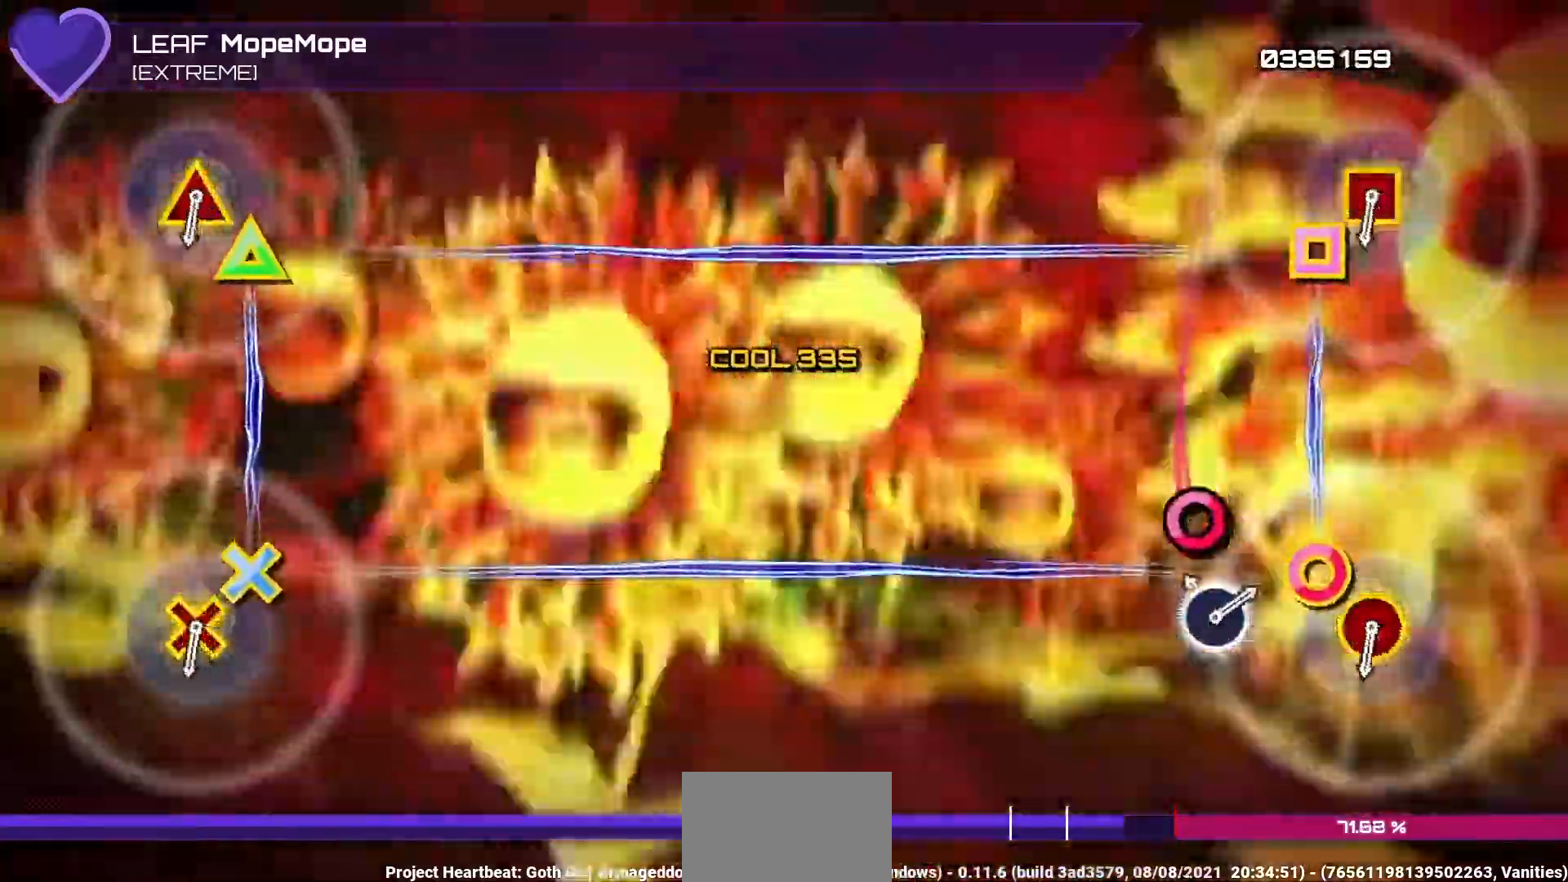
{"buttons": ["R2"], "left_stick": "center", "right_stick": "center", "events": [[50, "DPAD_RIGHT", "down"], [183, "DPAD_RIGHT", "up"], [350, "CIRCLE", "down"], [367, "R2", "down"], [383, "R1", "down"], [383, "TRIANGLE", "down"], [483, "TRIANGLE", "up"], [500, "CIRCLE", "up"], [500, "R1", "up"]]}
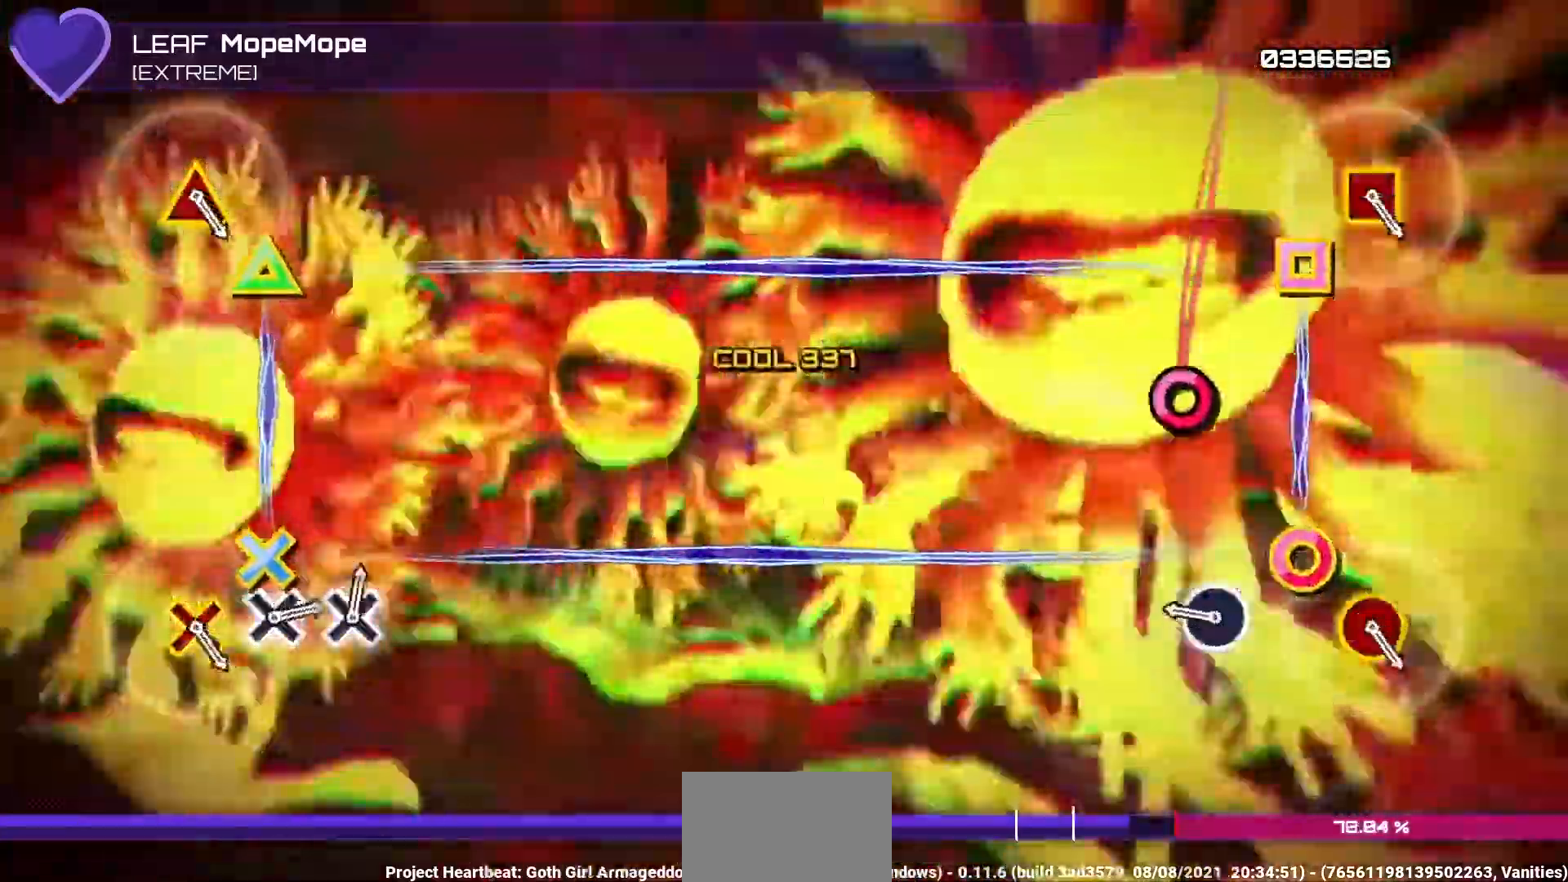
{"buttons": ["CIRCLE", "TRIANGLE", "R1", "R2"], "left_stick": "center", "right_stick": "center", "events": [[17, "R2", "up"], [167, "DPAD_RIGHT", "down"], [300, "DPAD_RIGHT", "up"], [467, "CIRCLE", "down"], [467, "R1", "down"], [467, "R2", "down"], [467, "TRIANGLE", "down"]]}
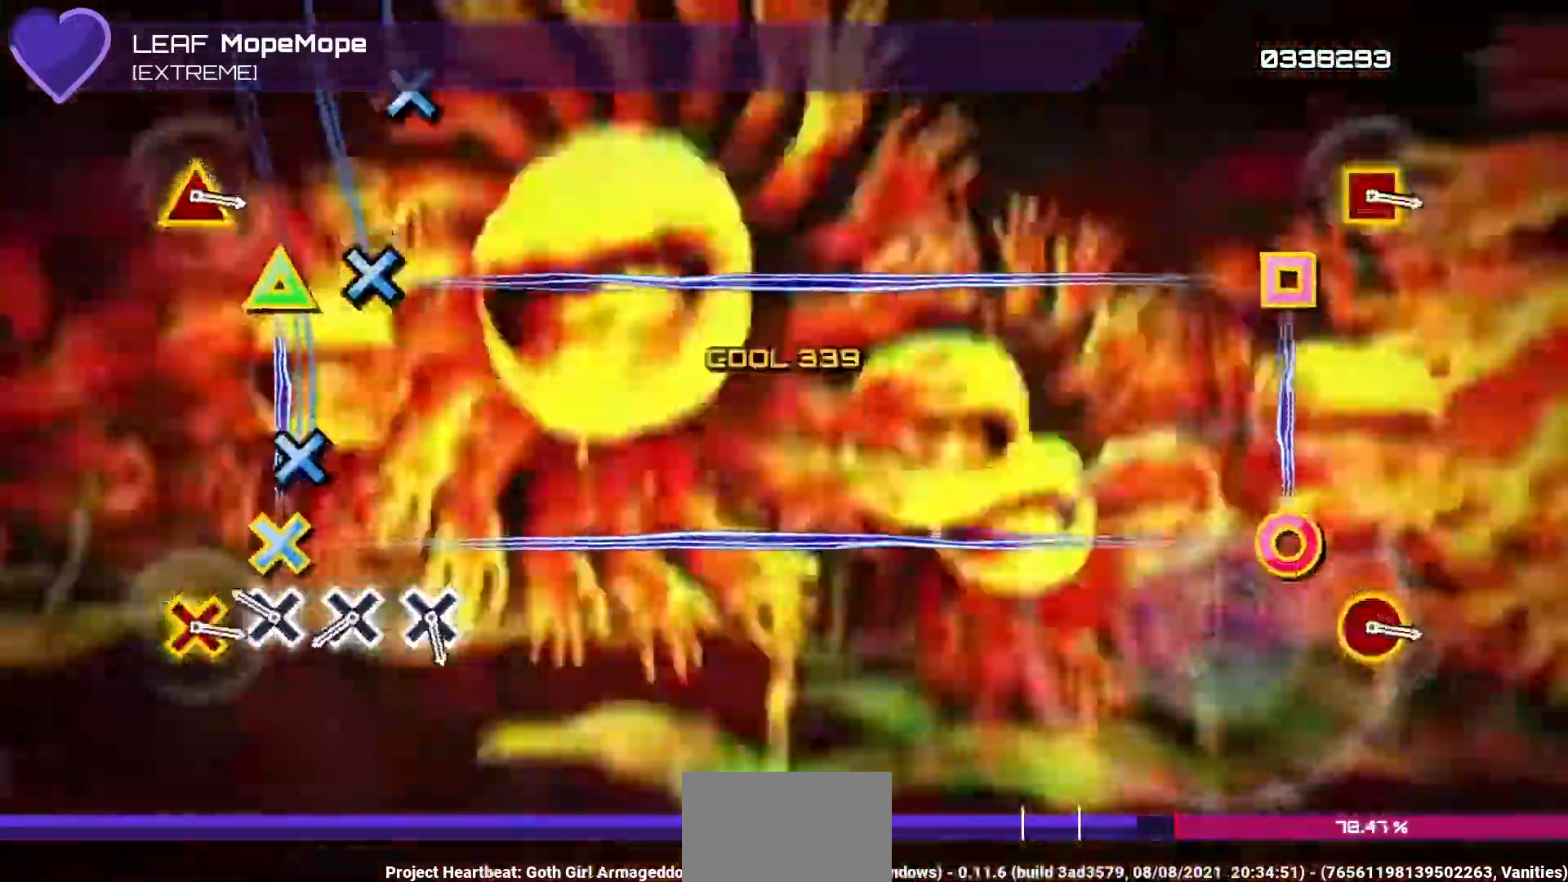
{"buttons": ["DPAD_DOWN"], "left_stick": "center", "right_stick": "center", "events": [[67, "CIRCLE", "up"], [67, "TRIANGLE", "up"], [83, "R1", "up"], [83, "R2", "up"], [100, "DPAD_DOWN", "down"], [217, "DPAD_DOWN", "up"], [250, "CROSS", "down"], [400, "CROSS", "up"], [417, "DPAD_DOWN", "down"]]}
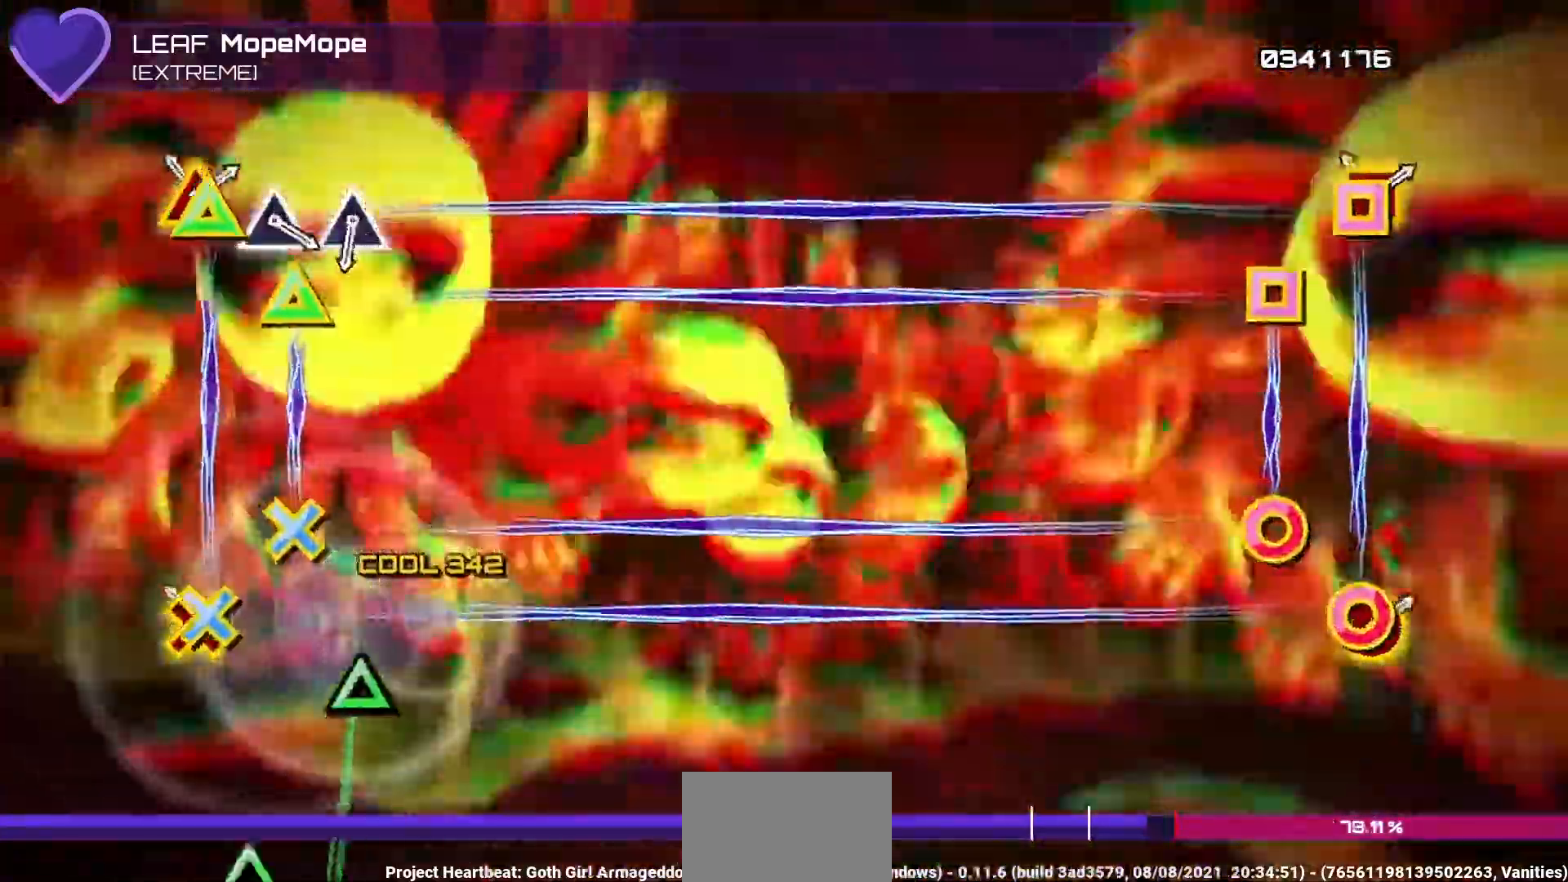
{"buttons": [], "left_stick": "center", "right_stick": "center", "events": [[17, "DPAD_DOWN", "up"], [67, "CIRCLE", "down"], [67, "R2", "down"], [83, "TRIANGLE", "down"], [117, "R1", "down"], [183, "CIRCLE", "up"], [183, "TRIANGLE", "up"], [200, "R1", "up"], [200, "R2", "up"], [367, "TRIANGLE", "down"], [500, "TRIANGLE", "up"]]}
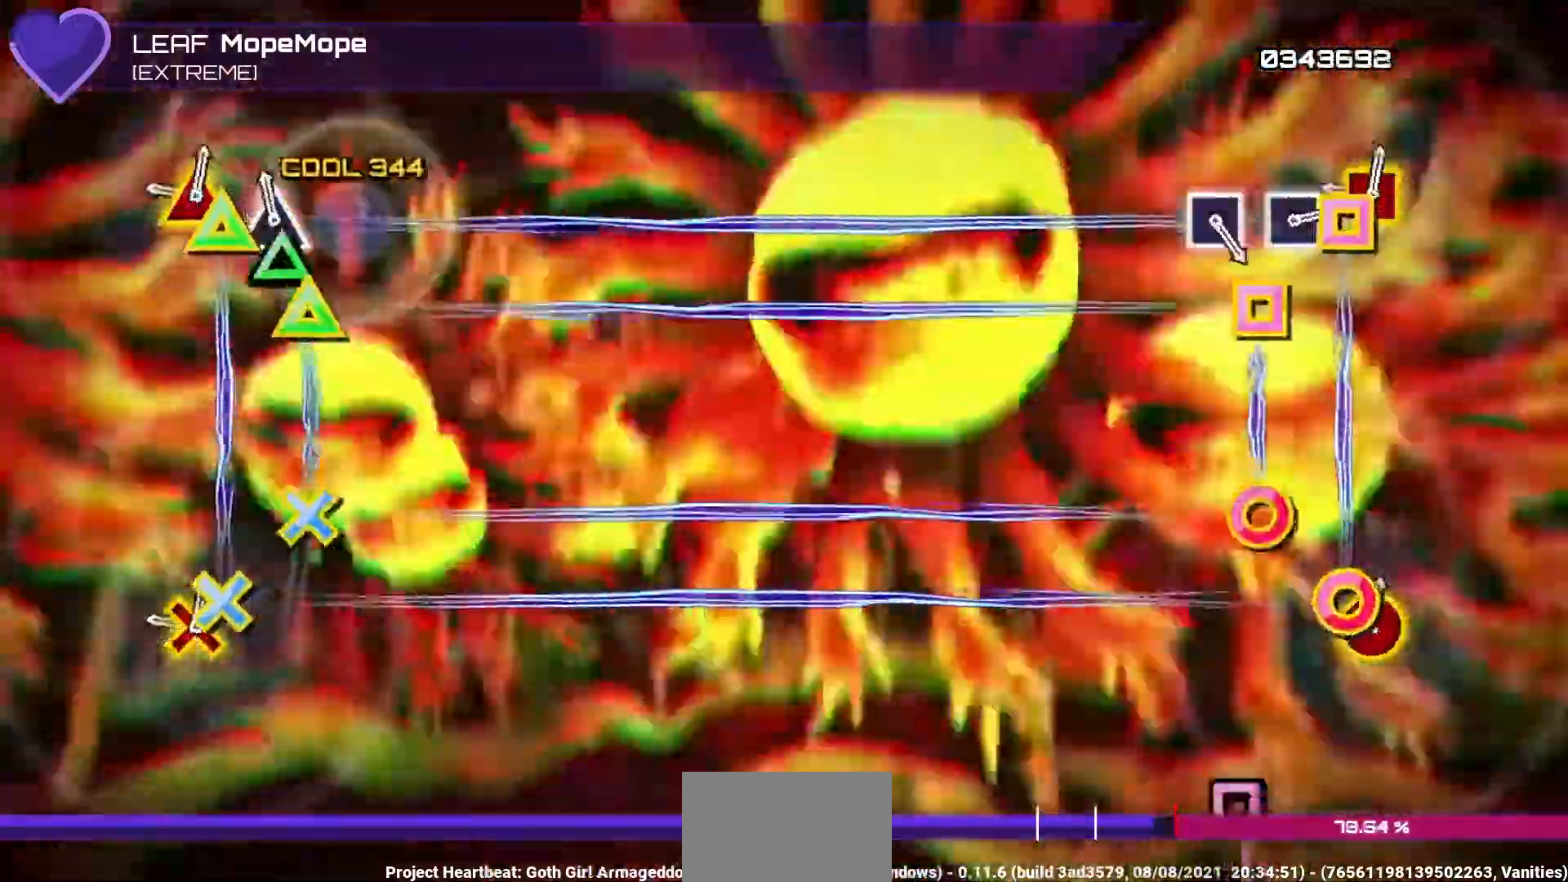
{"buttons": ["SQUARE"], "left_stick": "center", "right_stick": "center"}
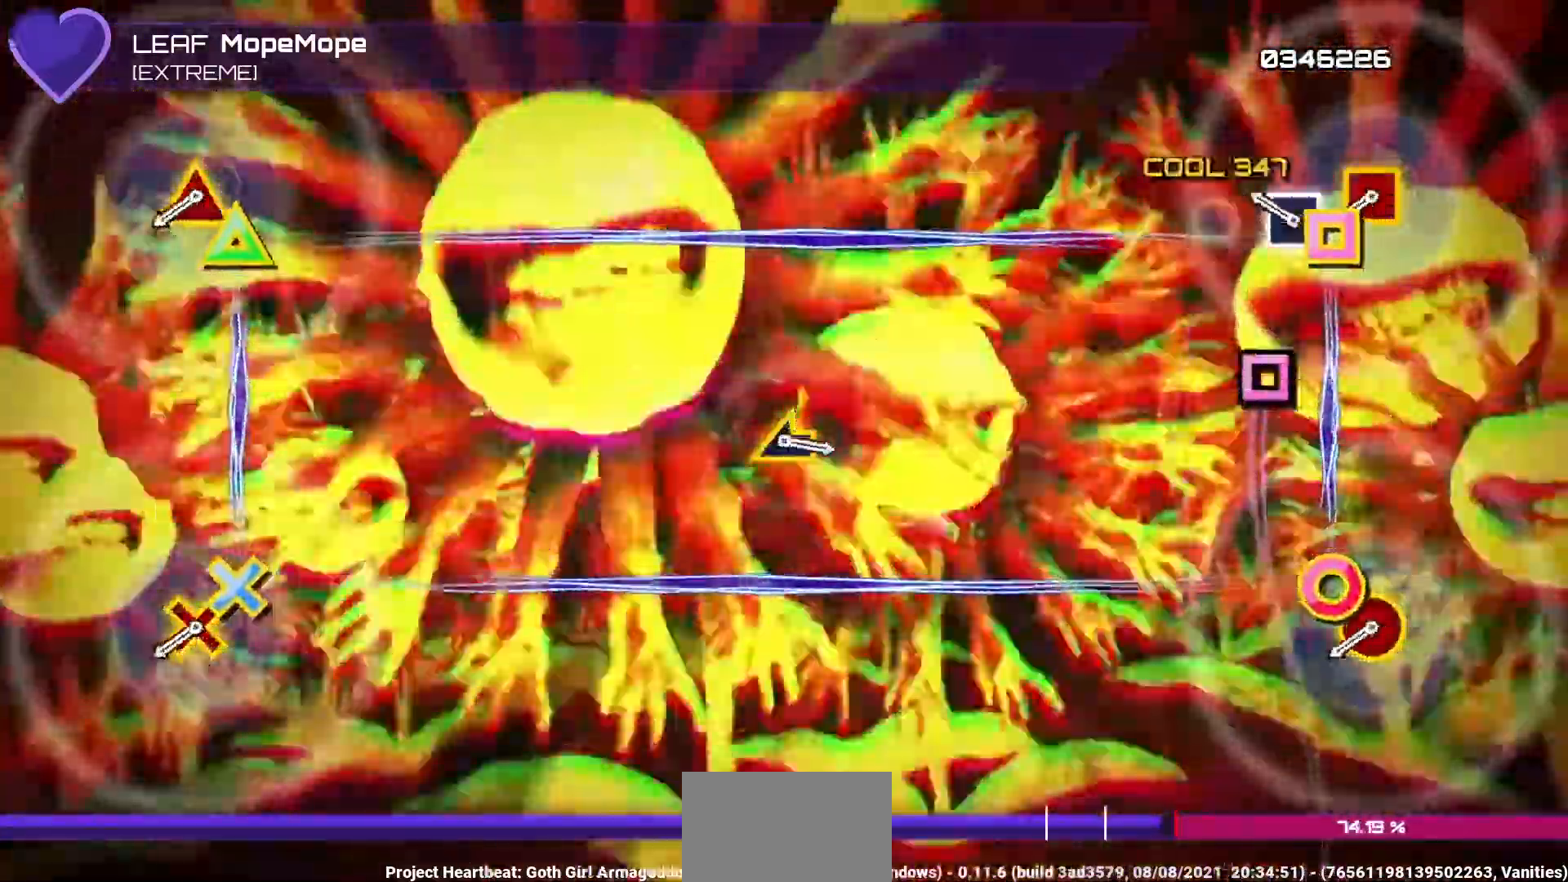
{"buttons": [], "left_stick": "center", "right_stick": "center"}
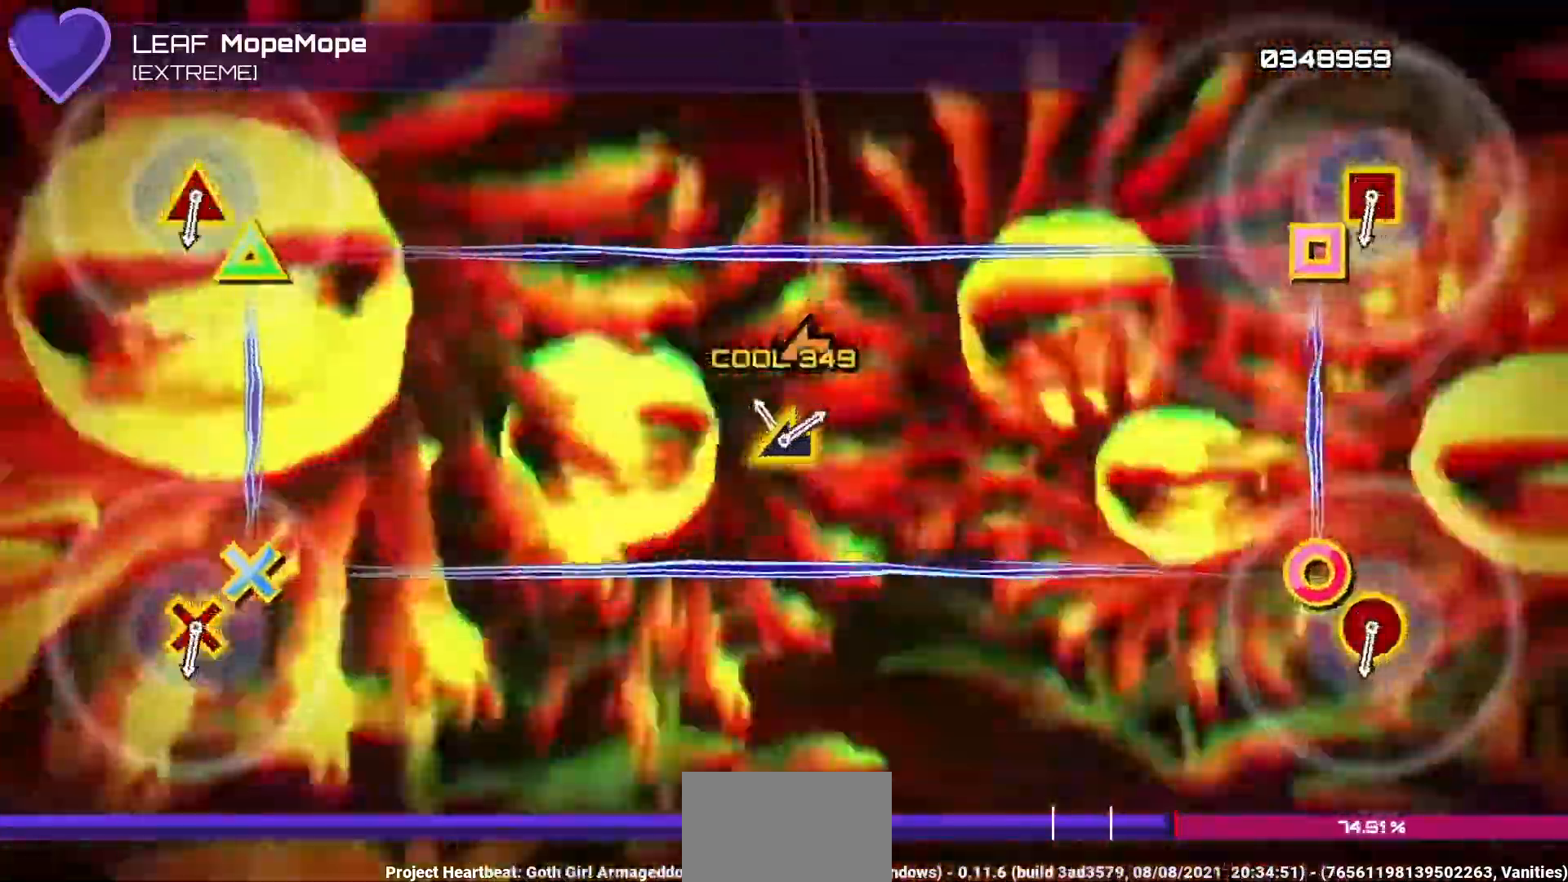
{"buttons": ["CIRCLE", "R2"], "left_stick": "center", "right_stick": "center", "events": [[83, "left_stick", "left"], [200, "left_stick", "center"], [367, "CIRCLE", "down"], [383, "R1", "down"], [383, "R2", "down"], [383, "TRIANGLE", "down"], [500, "R1", "up"], [500, "TRIANGLE", "up"]]}
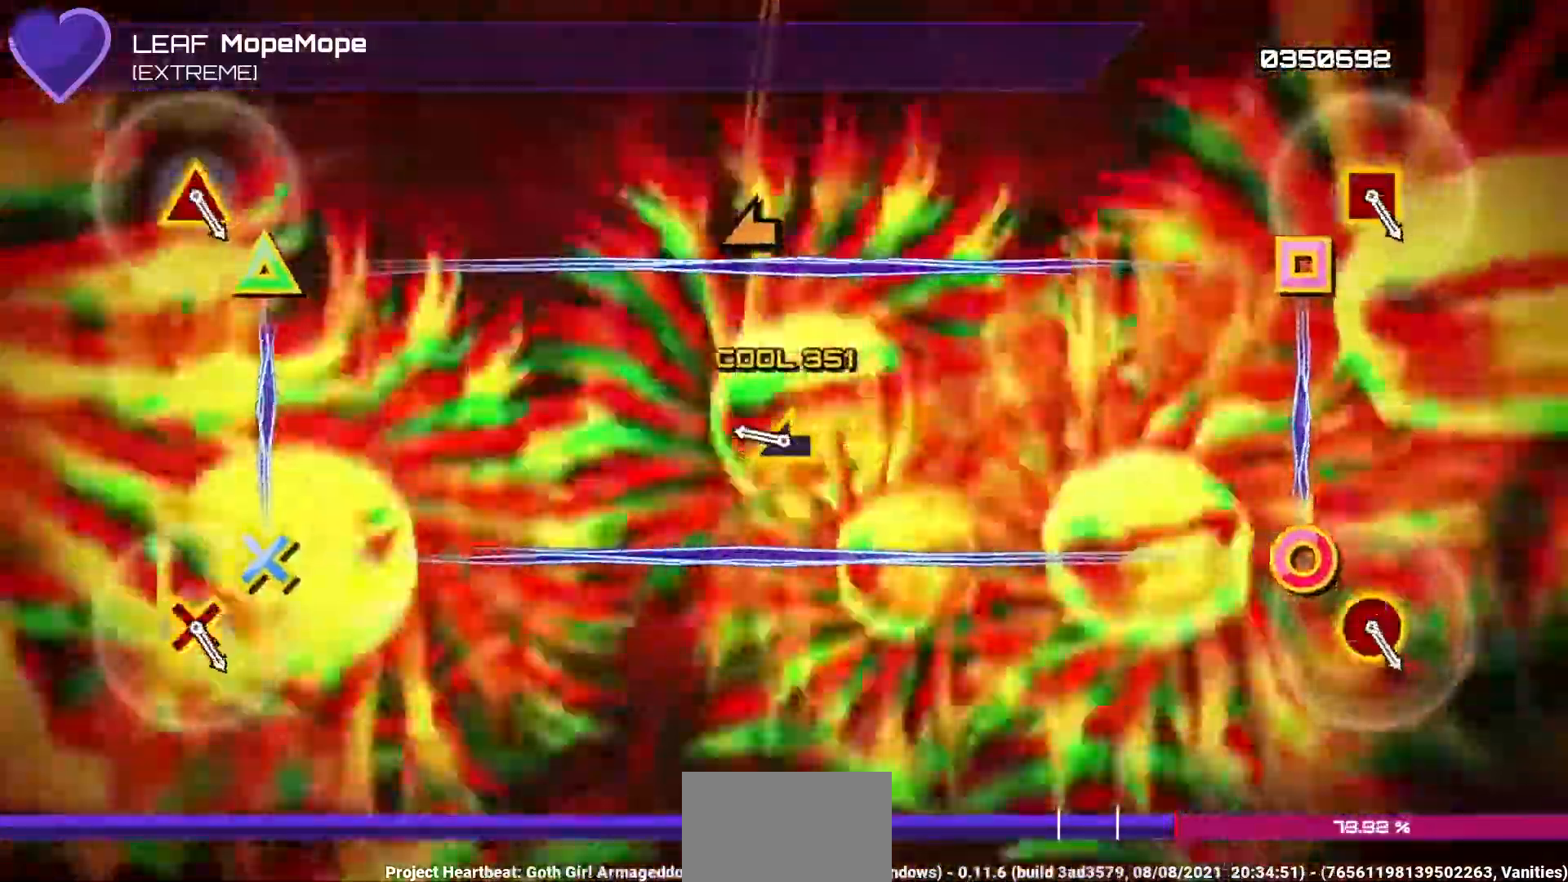
{"buttons": ["CIRCLE", "TRIANGLE", "R1", "R2"], "left_stick": "center", "right_stick": "center"}
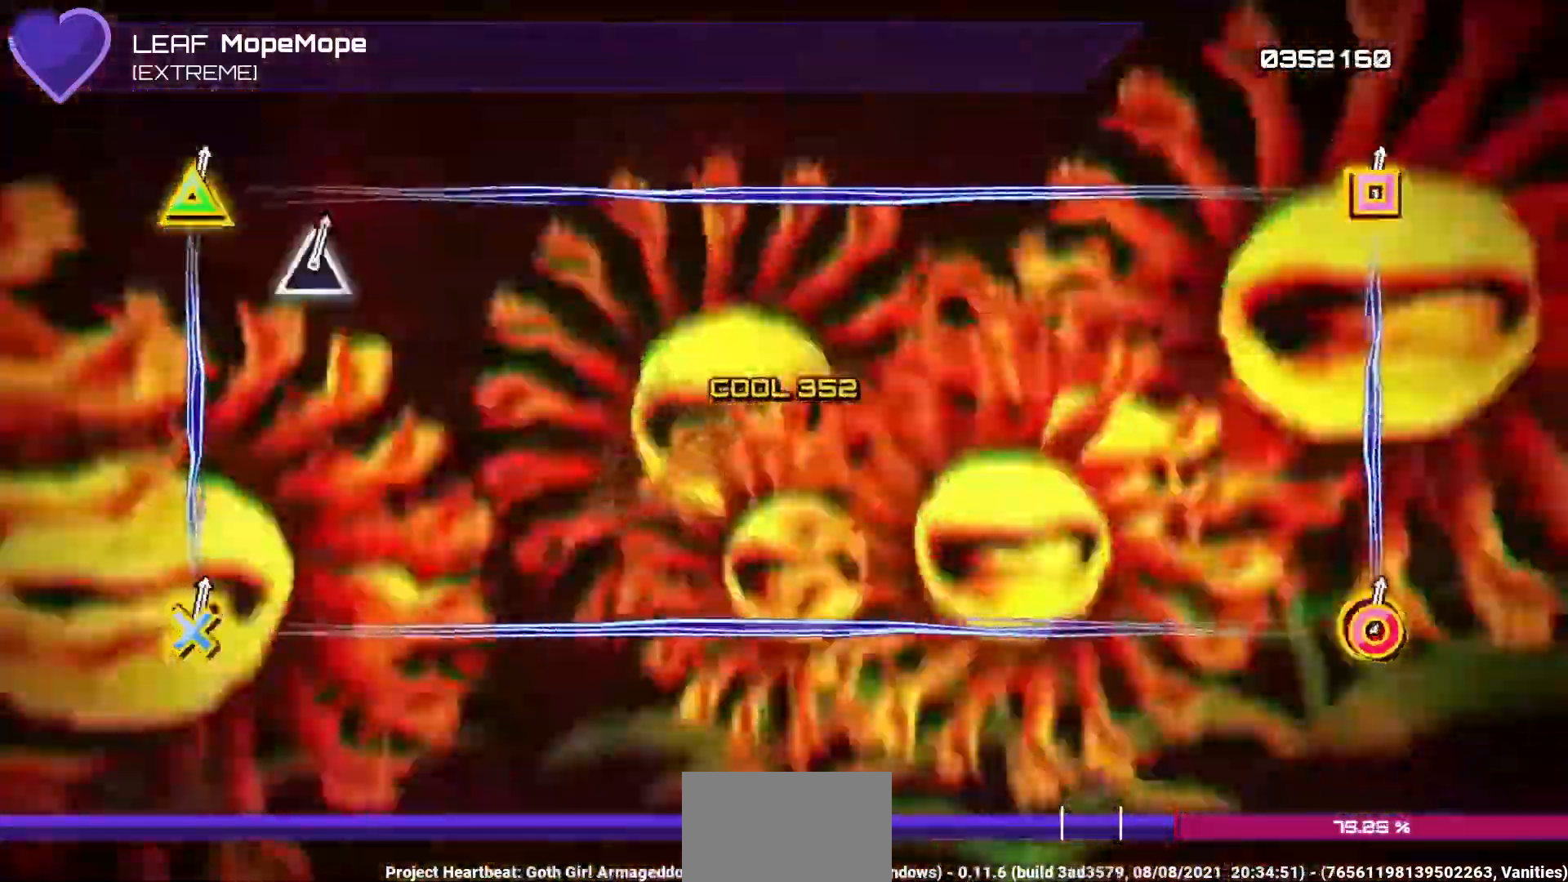
{"buttons": [], "left_stick": "center", "right_stick": "center", "events": [[100, "TRIANGLE", "up"], [117, "CIRCLE", "up"], [117, "R1", "up"], [117, "R2", "up"]]}
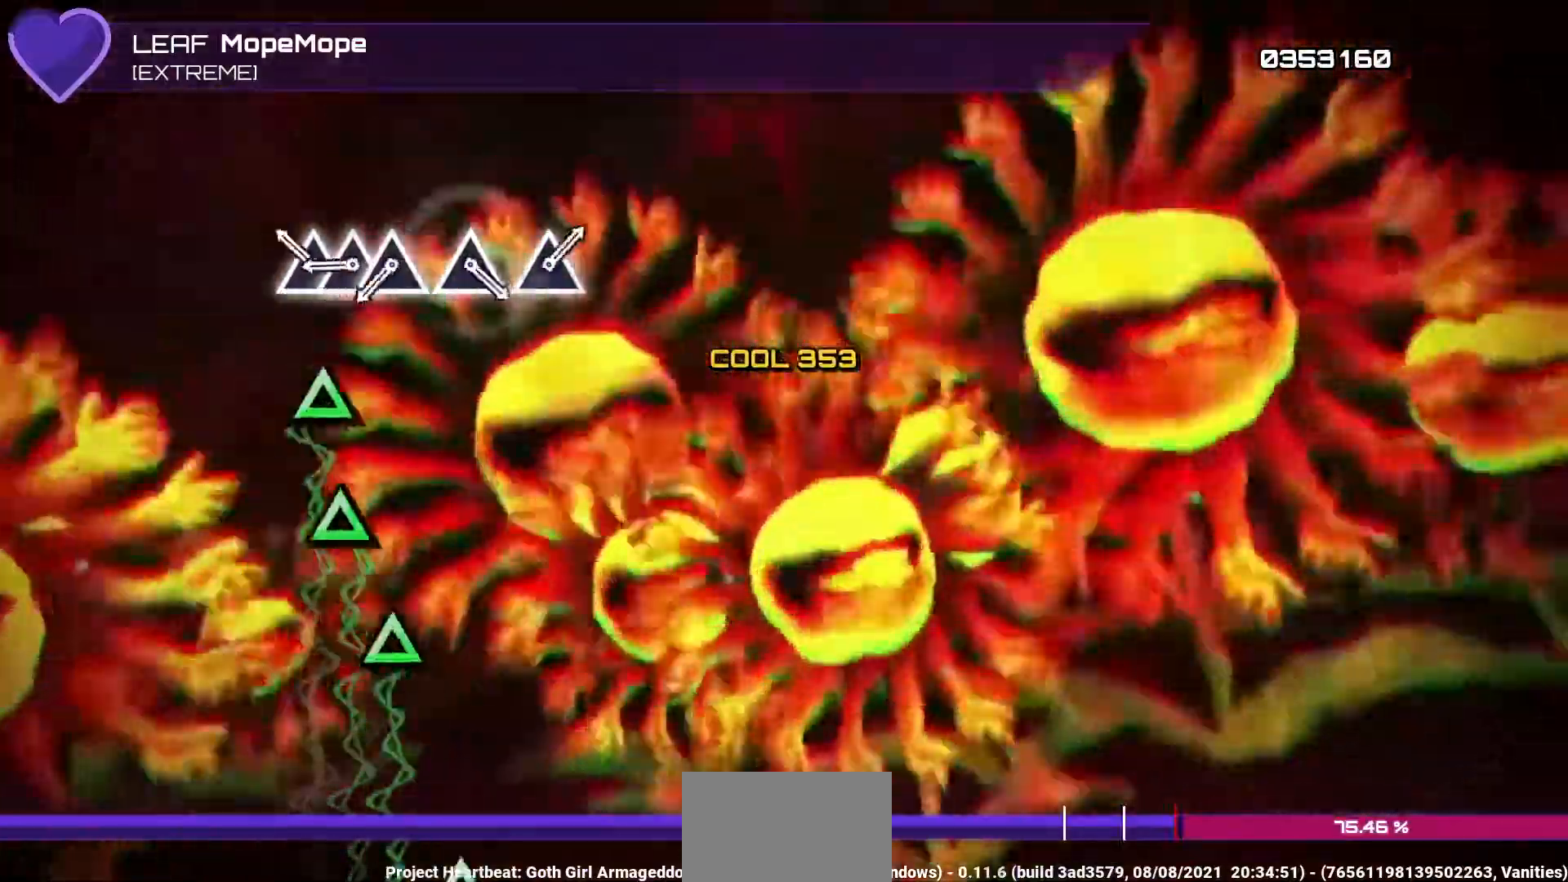
{"buttons": [], "left_stick": "center", "right_stick": "center", "events": [[100, "TRIANGLE", "down"], [167, "DPAD_UP", "down"], [167, "TRIANGLE", "up"], [250, "DPAD_UP", "up"], [250, "TRIANGLE", "down"], [367, "TRIANGLE", "up"], [383, "DPAD_UP", "down"], [500, "DPAD_UP", "up"]]}
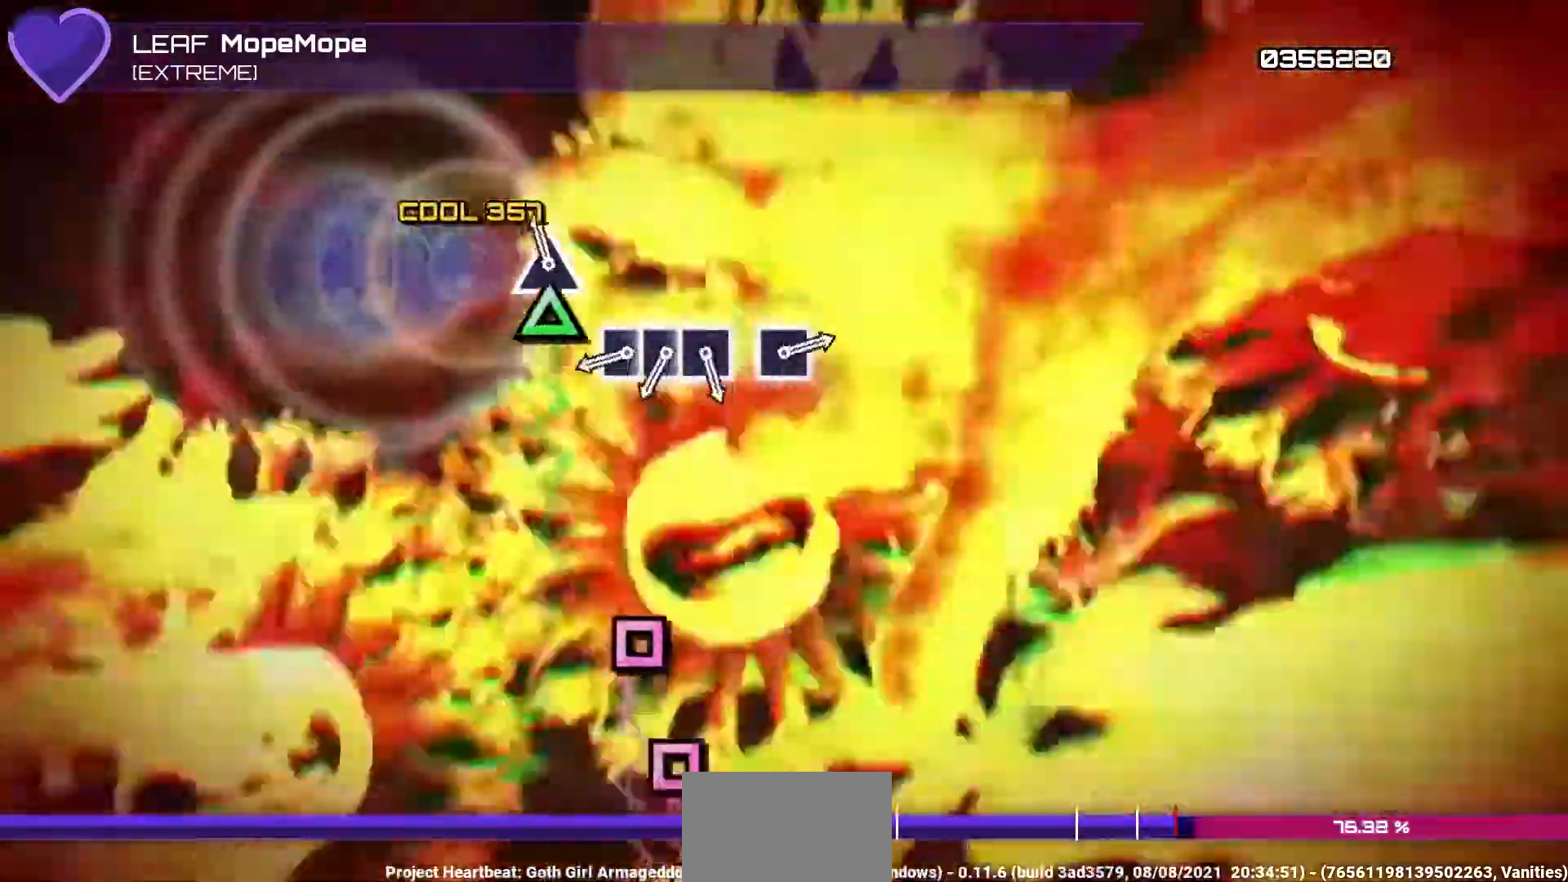
{"buttons": ["SQUARE"], "left_stick": "center", "right_stick": "center", "events": [[17, "TRIANGLE", "down"], [133, "TRIANGLE", "up"], [167, "DPAD_LEFT", "down"], [250, "DPAD_LEFT", "up"], [250, "SQUARE", "down"], [300, "DPAD_LEFT", "down"], [317, "SQUARE", "up"], [417, "DPAD_LEFT", "up"], [467, "SQUARE", "down"]]}
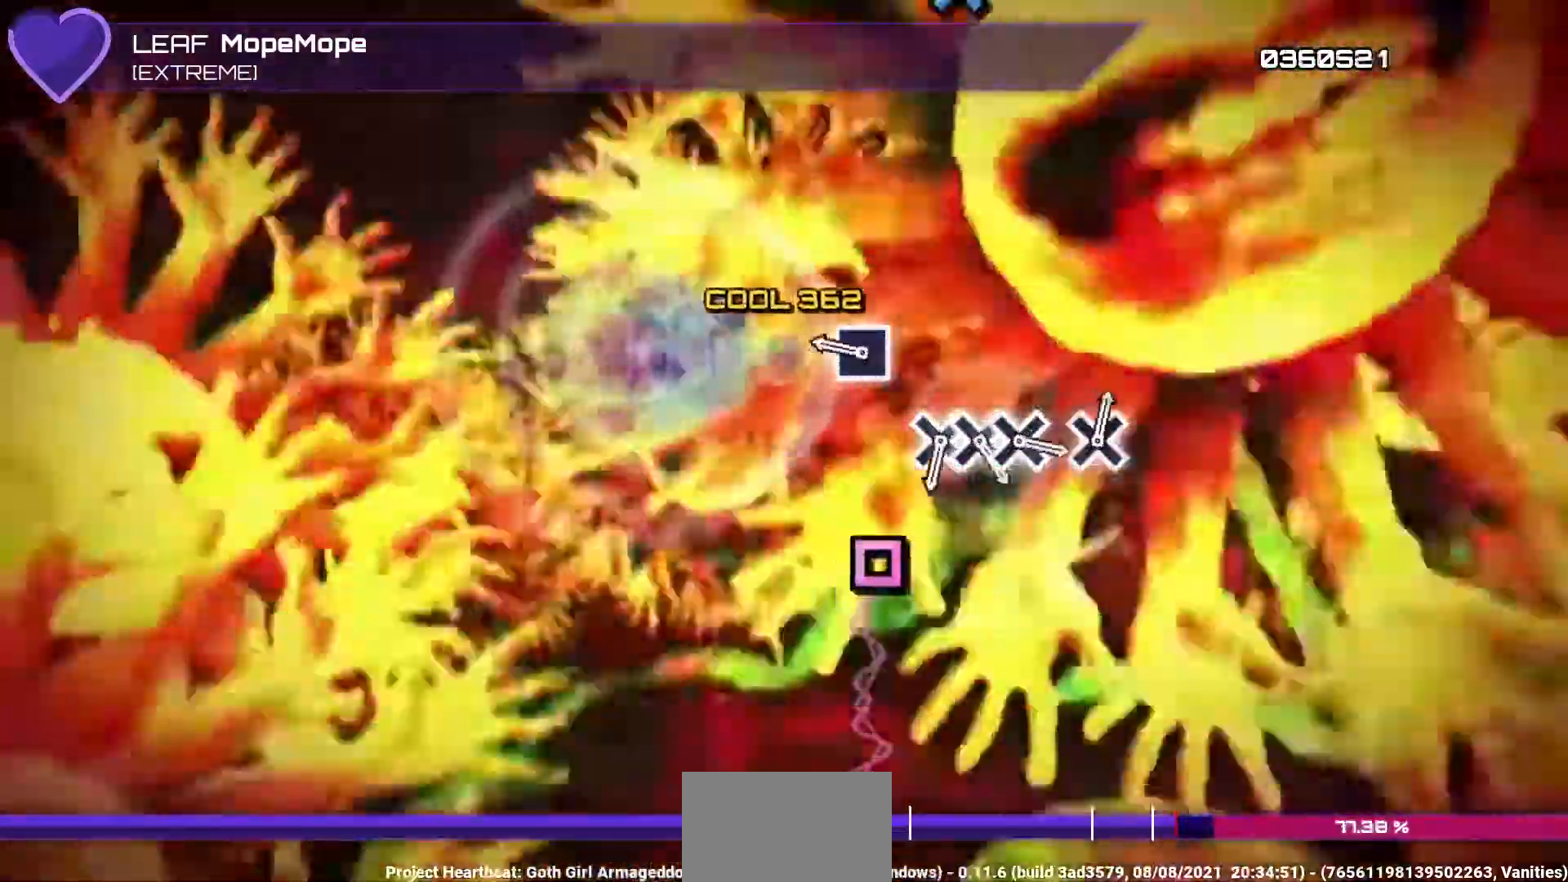
{"buttons": ["CROSS"], "left_stick": "center", "right_stick": "center", "events": [[100, "SQUARE", "up"], [133, "DPAD_LEFT", "down"], [233, "DPAD_LEFT", "up"], [300, "CROSS", "down"], [367, "CROSS", "up"], [367, "DPAD_DOWN", "down"], [450, "CROSS", "down"], [450, "DPAD_DOWN", "up"]]}
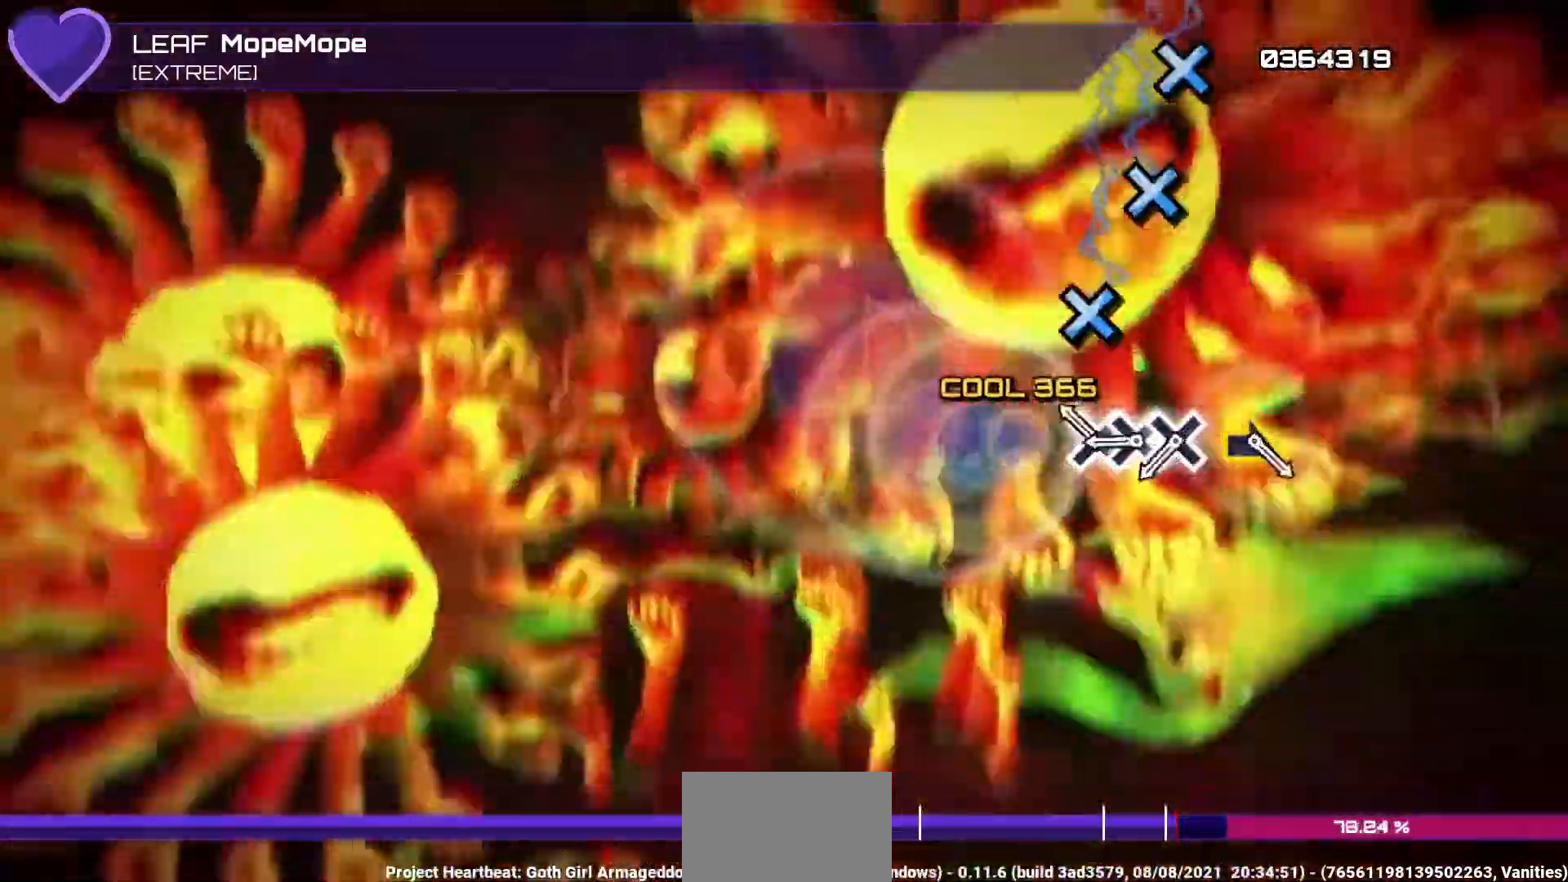
{"buttons": [], "left_stick": "center", "right_stick": "right", "events": [[33, "CROSS", "up"], [83, "DPAD_DOWN", "down"], [167, "CROSS", "down"], [183, "DPAD_DOWN", "up"], [233, "DPAD_DOWN", "down"], [250, "CROSS", "up"], [333, "DPAD_DOWN", "up"], [400, "right_stick", "right"]]}
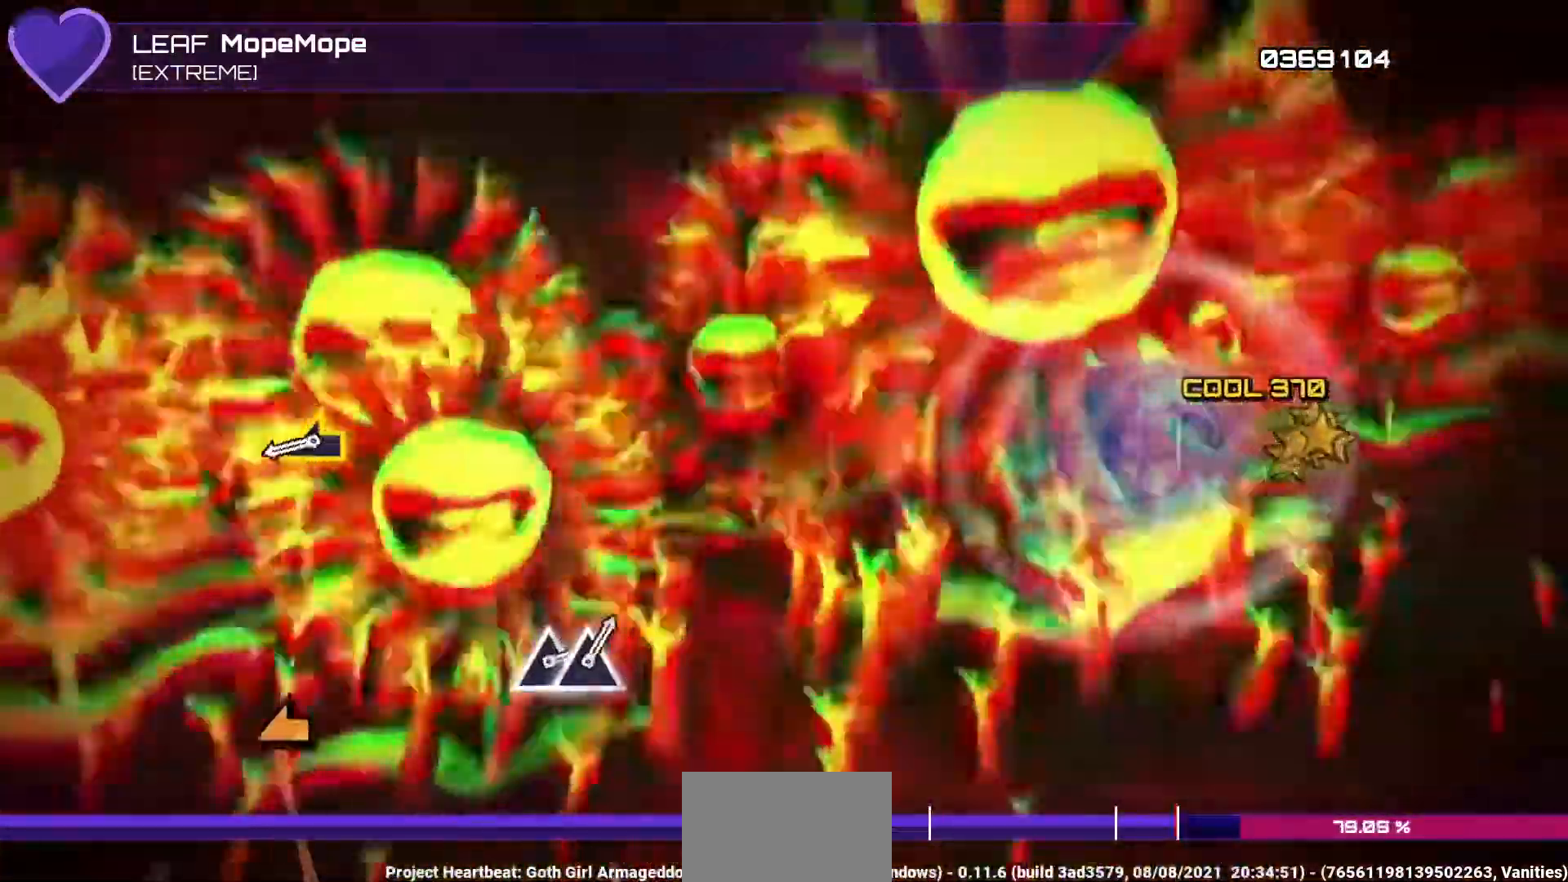
{"buttons": ["TRIANGLE"], "left_stick": "center", "right_stick": "center", "events": [[17, "right_stick", "center"], [183, "left_stick", "left"], [283, "left_stick", "center"], [483, "TRIANGLE", "down"]]}
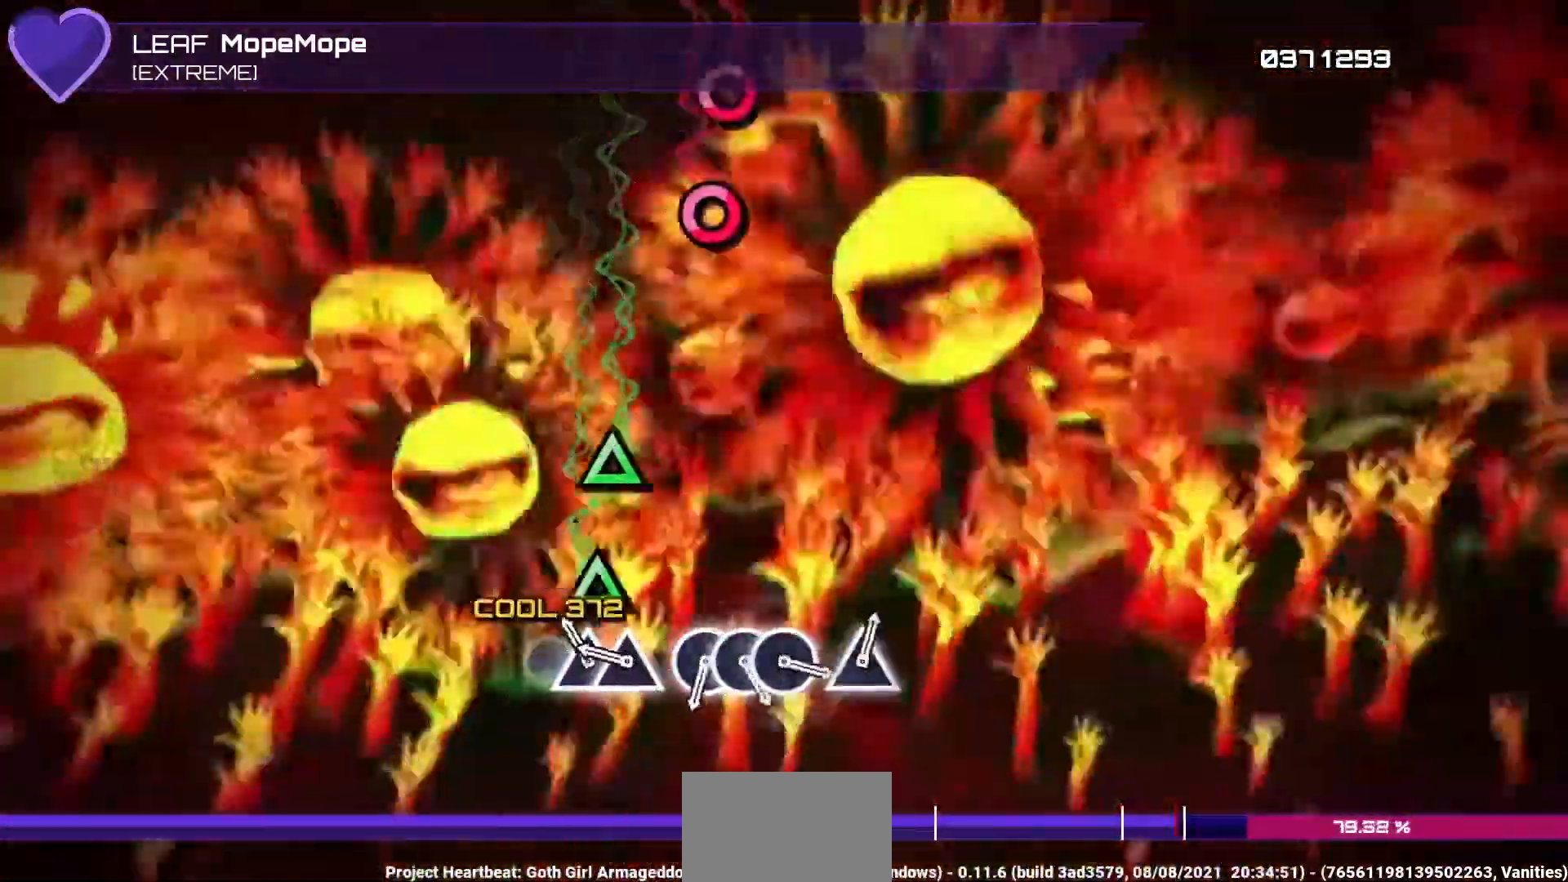
{"buttons": ["DPAD_RIGHT"], "left_stick": "center", "right_stick": "center", "events": [[33, "DPAD_UP", "down"], [50, "TRIANGLE", "up"], [117, "TRIANGLE", "down"], [133, "DPAD_UP", "up"], [217, "TRIANGLE", "up"], [267, "DPAD_RIGHT", "down"], [350, "CIRCLE", "down"], [350, "DPAD_RIGHT", "up"], [417, "DPAD_RIGHT", "down"], [433, "CIRCLE", "up"]]}
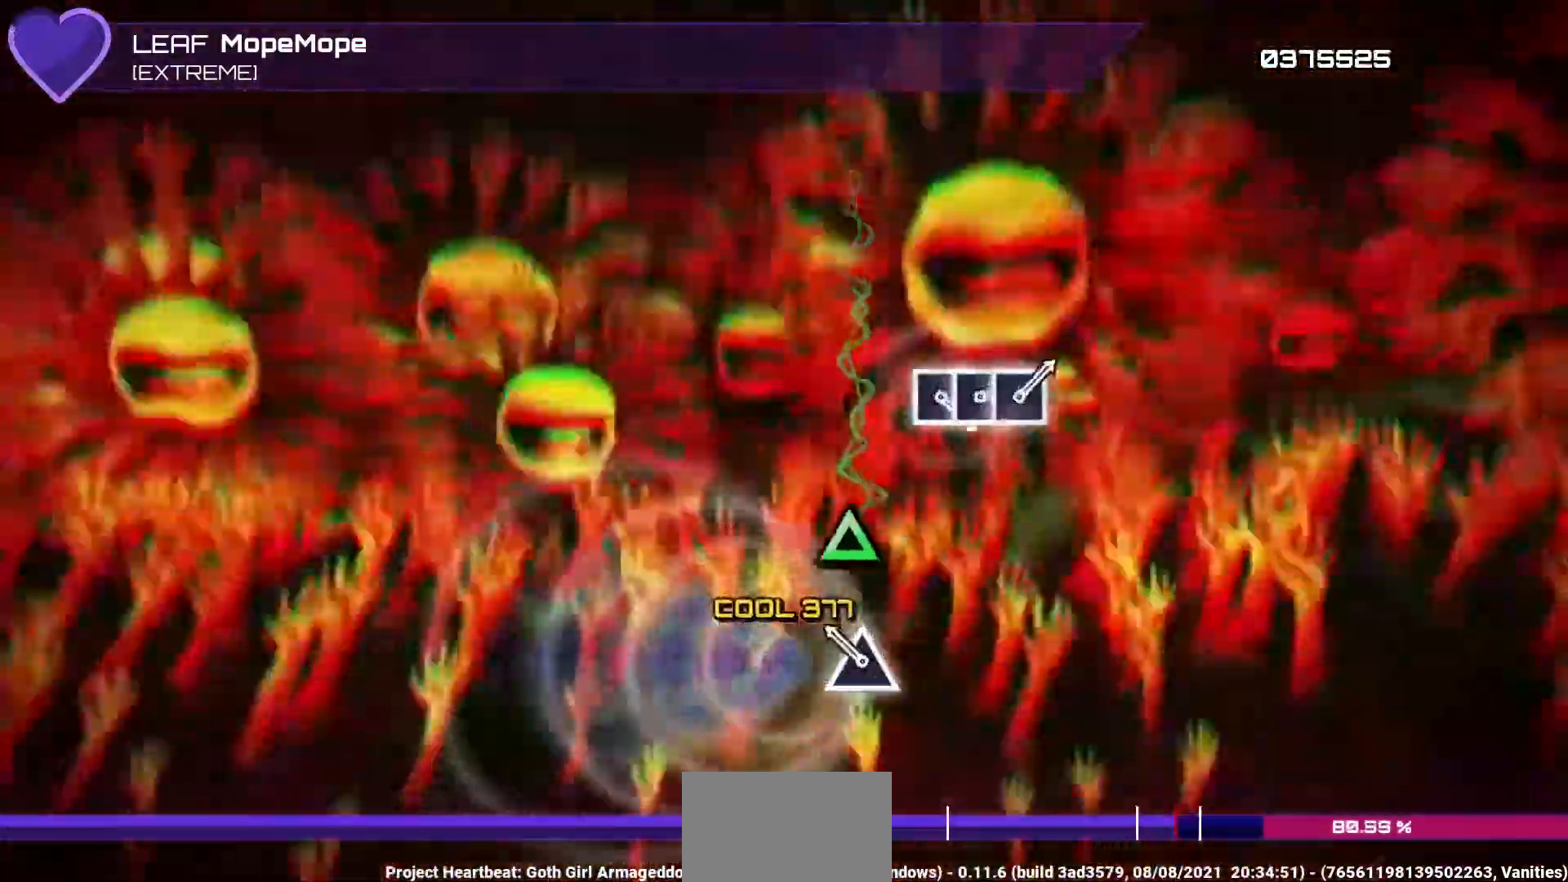
{"buttons": ["SQUARE"], "left_stick": "center", "right_stick": "center", "events": [[17, "DPAD_RIGHT", "up"], [100, "TRIANGLE", "down"], [233, "TRIANGLE", "up"], [383, "DPAD_LEFT", "down"], [450, "DPAD_LEFT", "up"], [467, "SQUARE", "down"]]}
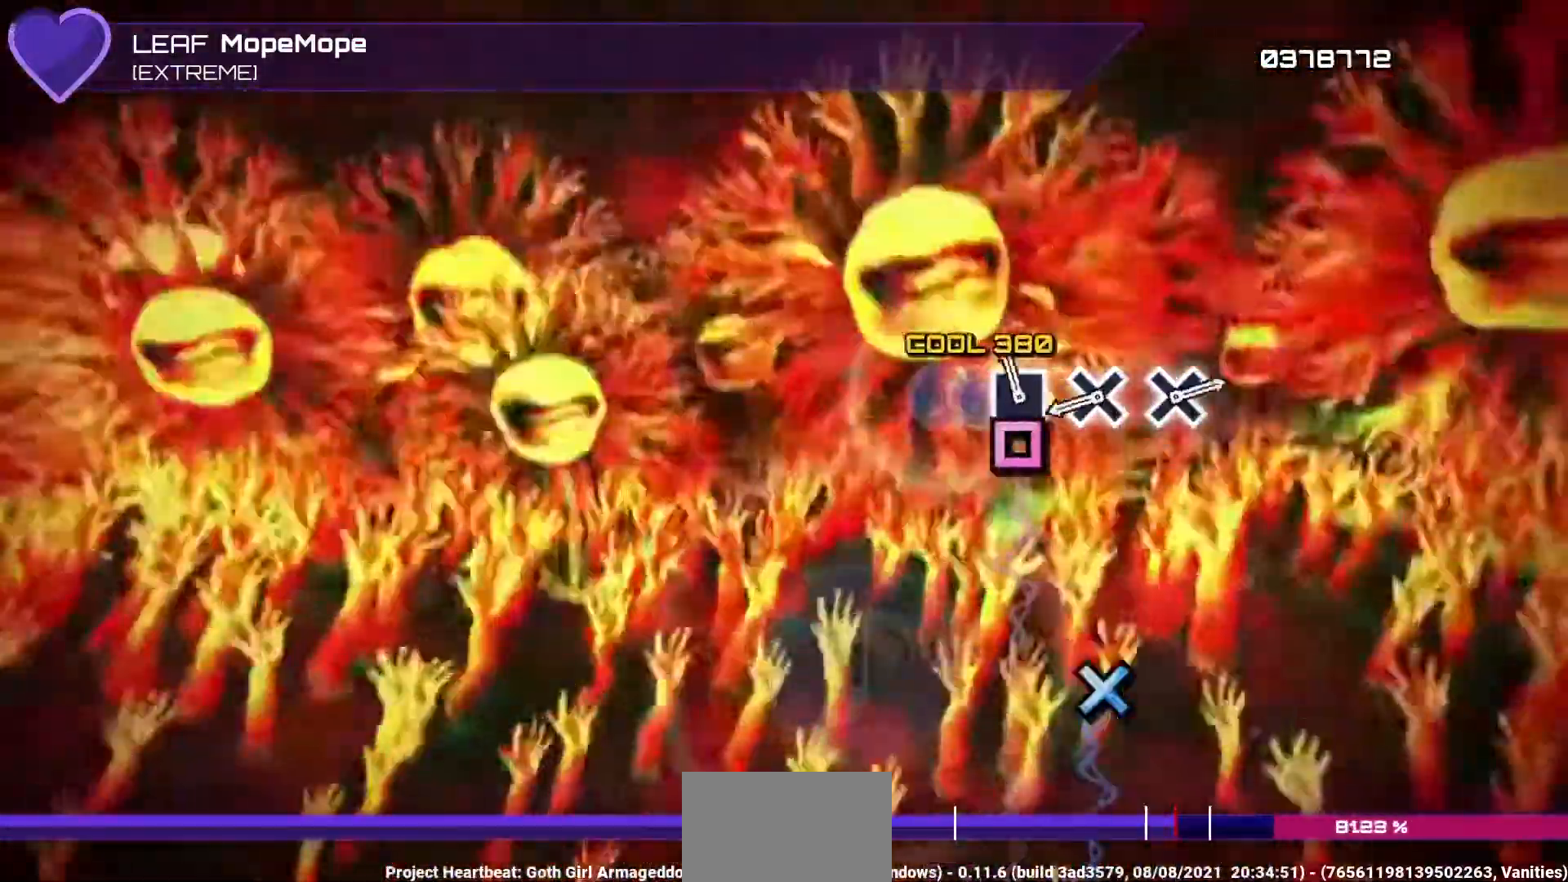
{"buttons": ["DPAD_DOWN"], "left_stick": "center", "right_stick": "center", "events": [[33, "DPAD_LEFT", "down"], [50, "SQUARE", "up"], [133, "DPAD_LEFT", "up"], [200, "CROSS", "down"], [383, "CROSS", "up"], [467, "DPAD_DOWN", "down"]]}
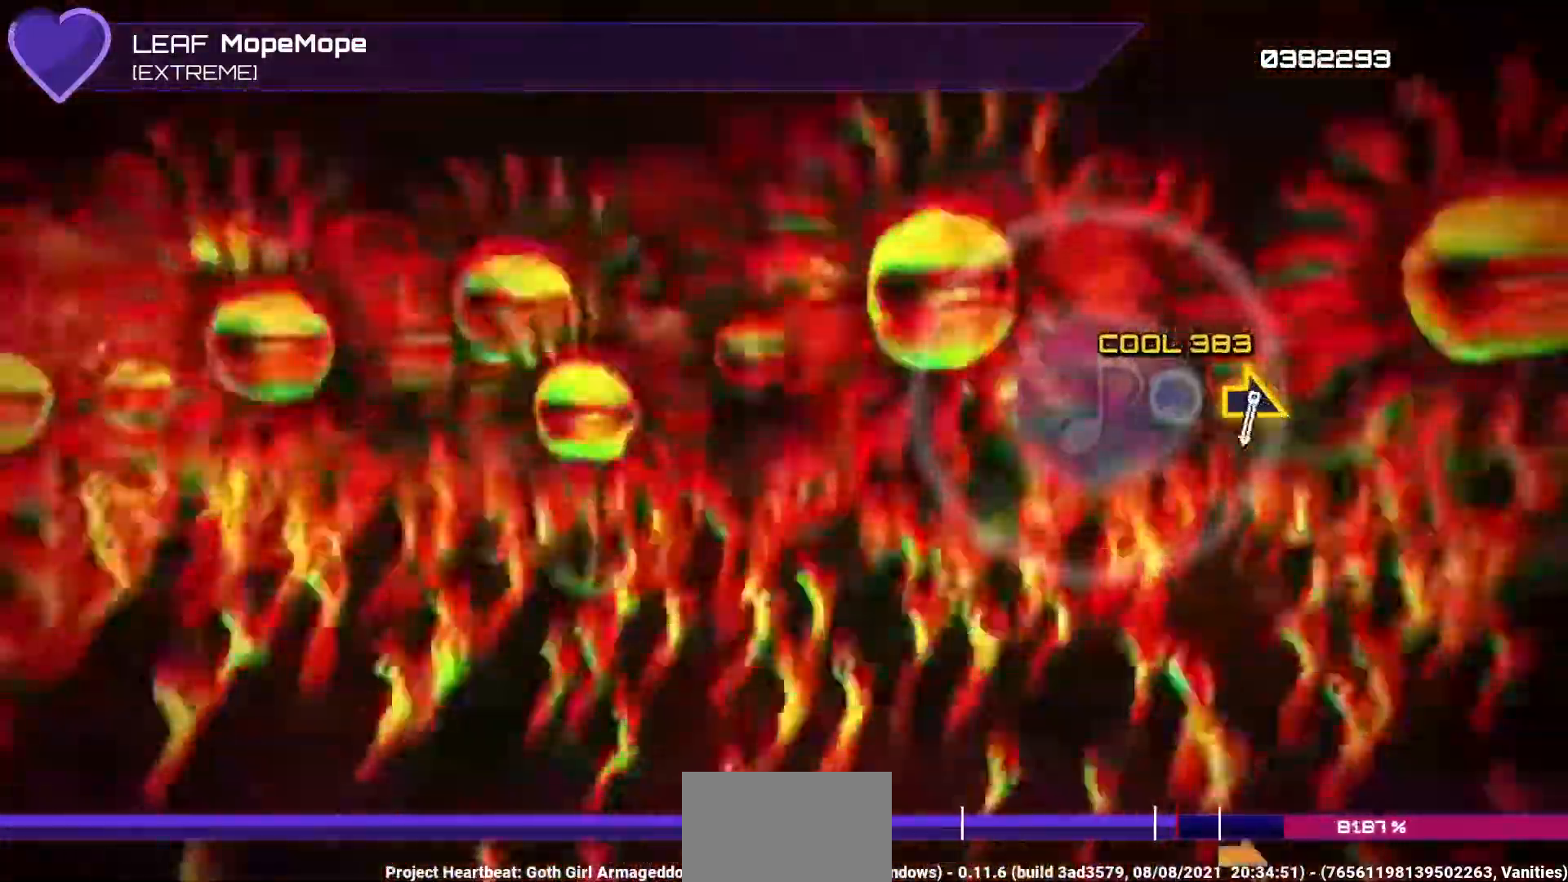
{"buttons": [], "left_stick": "center", "right_stick": "center", "events": [[83, "DPAD_DOWN", "up"], [250, "right_stick", "right"], [350, "right_stick", "center"]]}
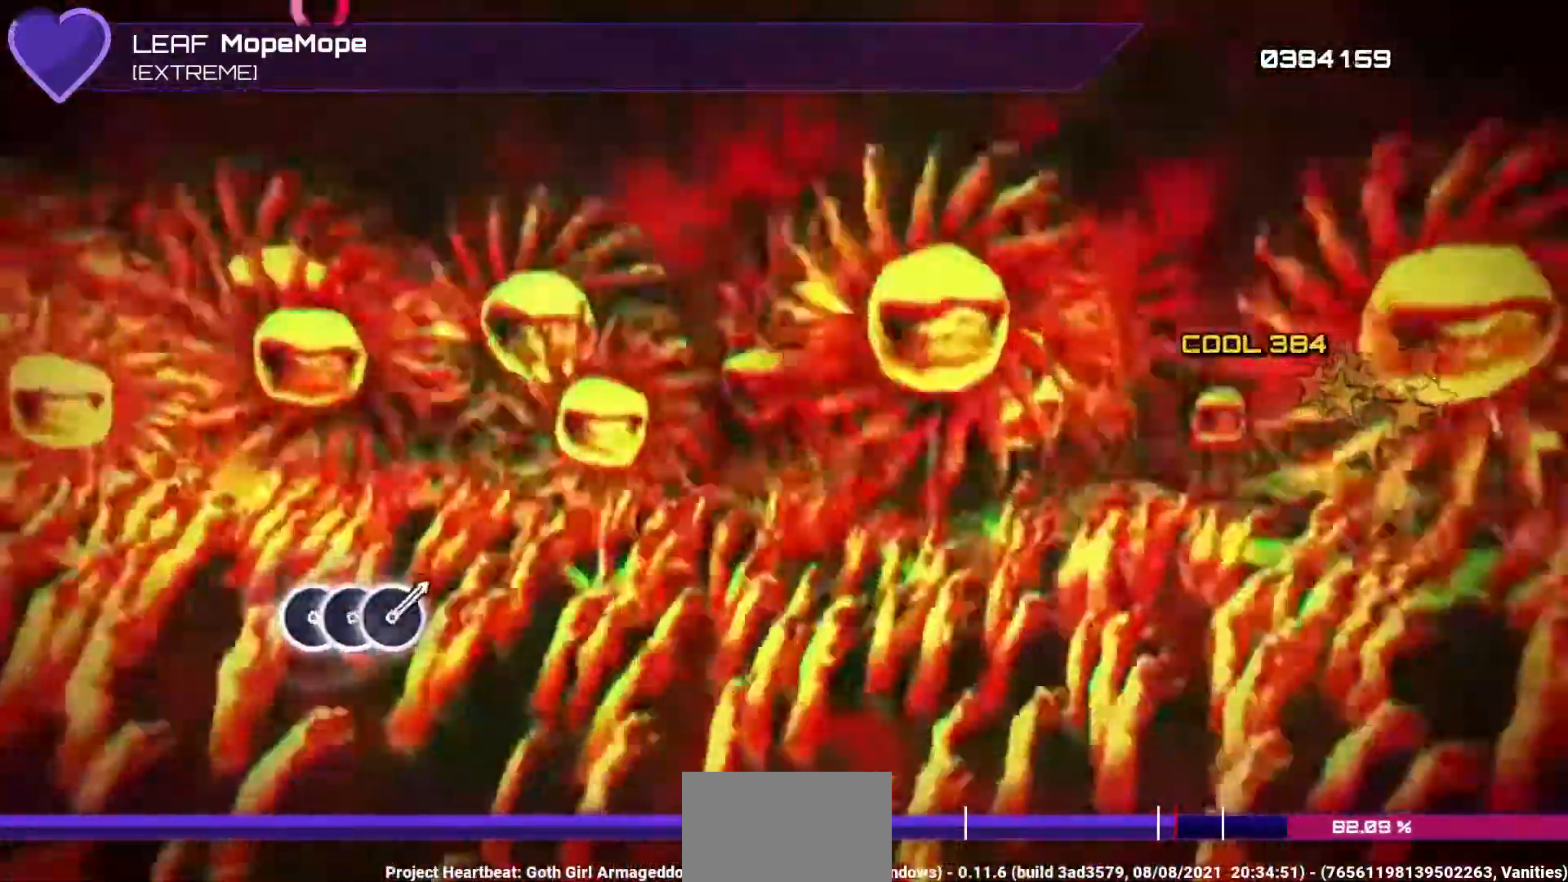
{"buttons": ["DPAD_RIGHT"], "left_stick": "center", "right_stick": "center", "events": [[383, "CIRCLE", "down"], [433, "DPAD_RIGHT", "down"], [450, "CIRCLE", "up"]]}
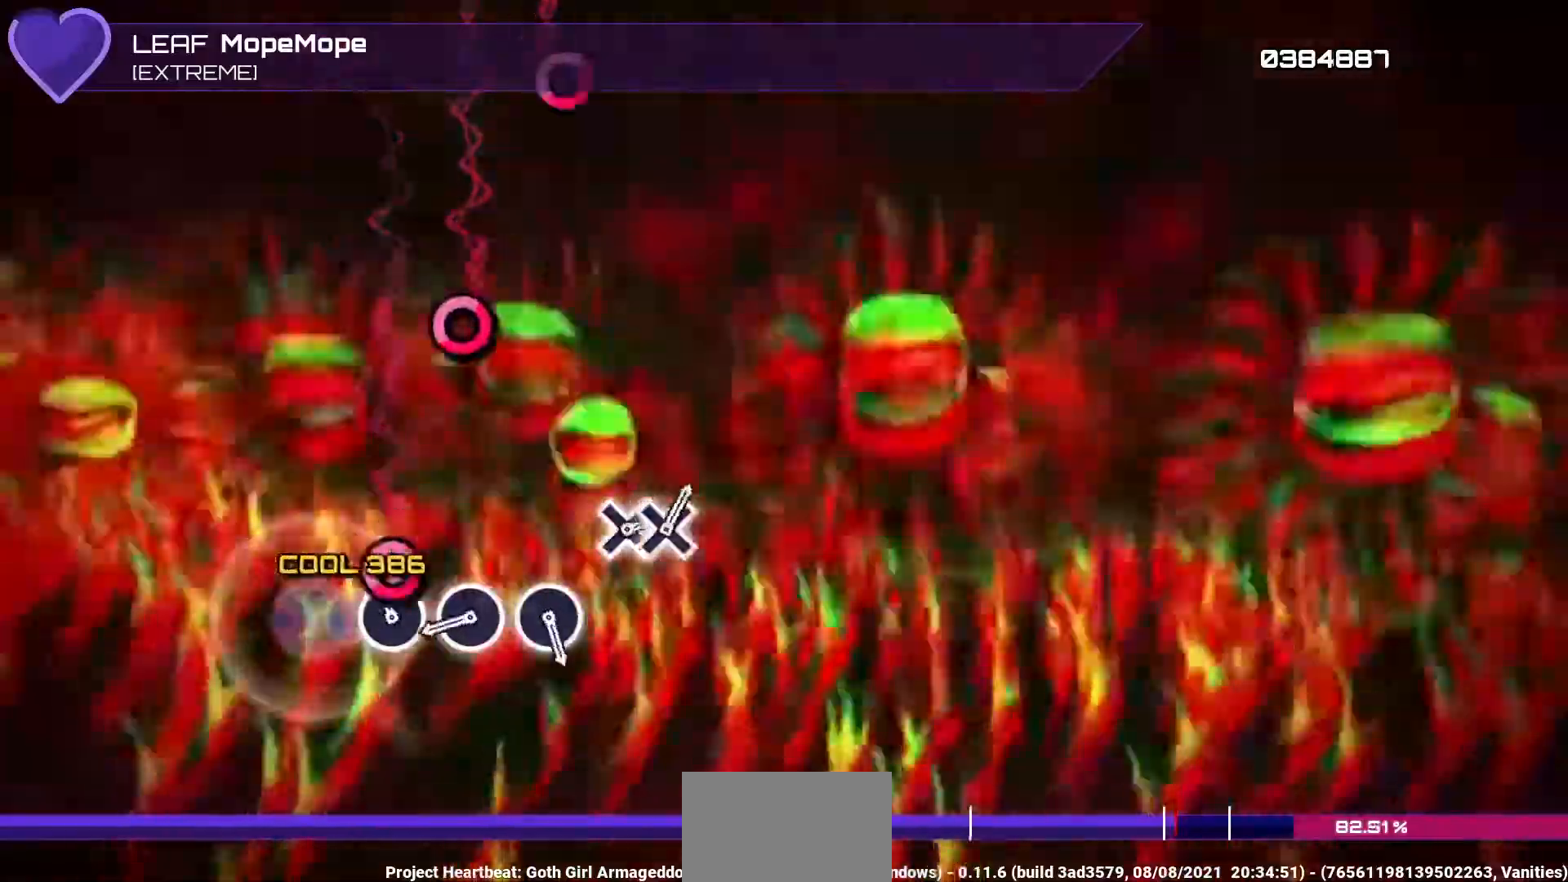
{"buttons": ["DPAD_DOWN"], "left_stick": "center", "right_stick": "center", "events": [[33, "CIRCLE", "down"], [50, "DPAD_RIGHT", "up"], [150, "CIRCLE", "up"], [183, "DPAD_RIGHT", "down"], [300, "CIRCLE", "down"], [300, "DPAD_RIGHT", "up"], [433, "CIRCLE", "up"], [467, "DPAD_DOWN", "down"]]}
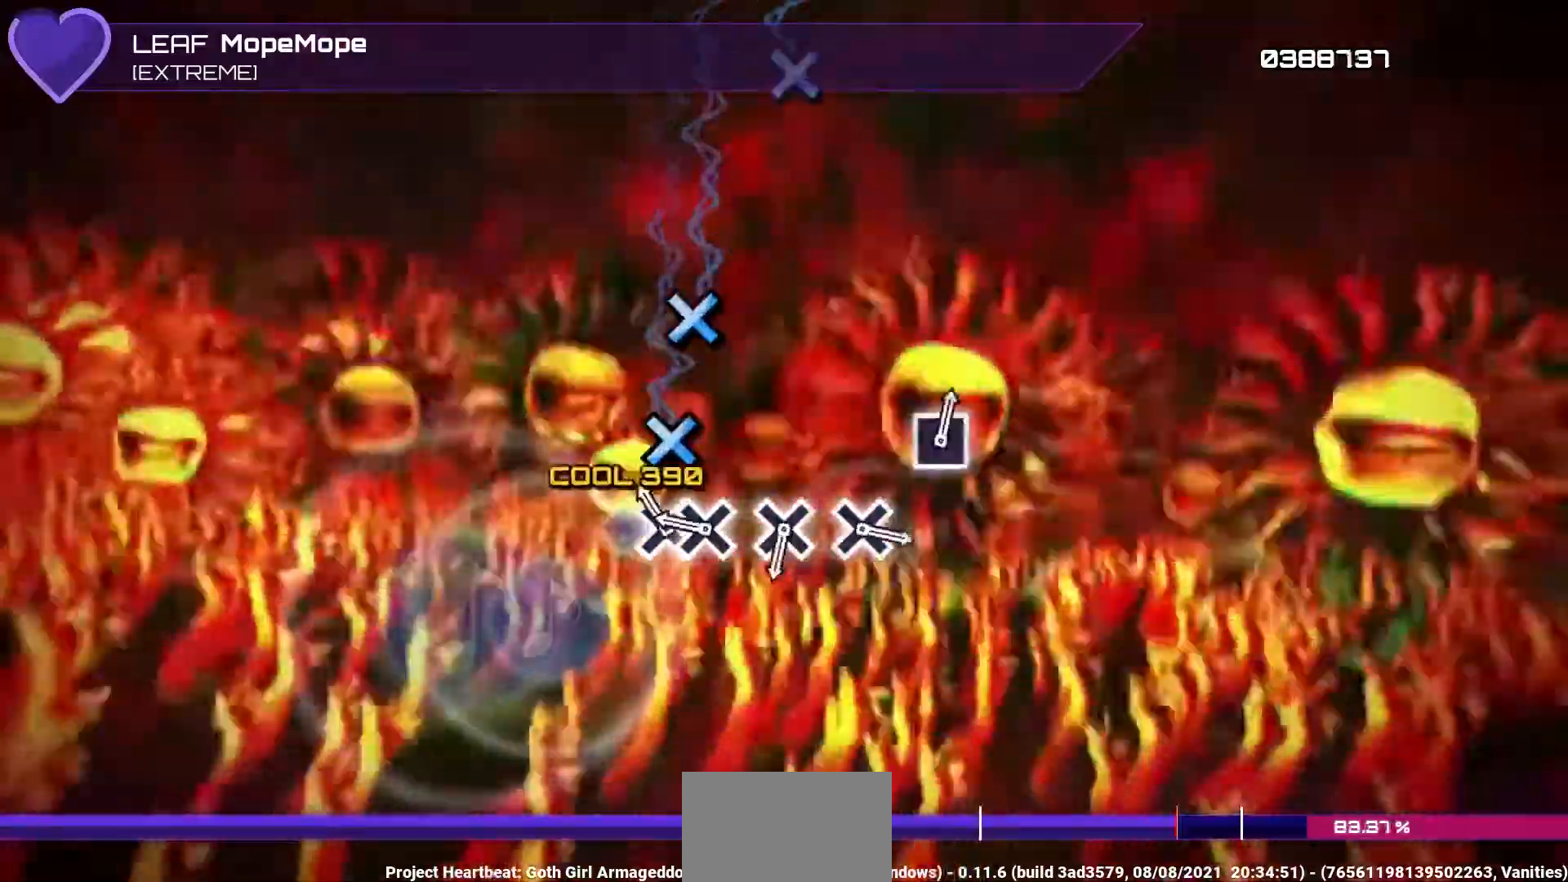
{"buttons": ["DPAD_DOWN"], "left_stick": "center", "right_stick": "center", "events": [[50, "CROSS", "down"], [67, "DPAD_DOWN", "up"], [117, "CROSS", "up"], [117, "DPAD_DOWN", "down"], [217, "DPAD_DOWN", "up"], [267, "CROSS", "down"], [400, "CROSS", "up"], [417, "DPAD_DOWN", "down"]]}
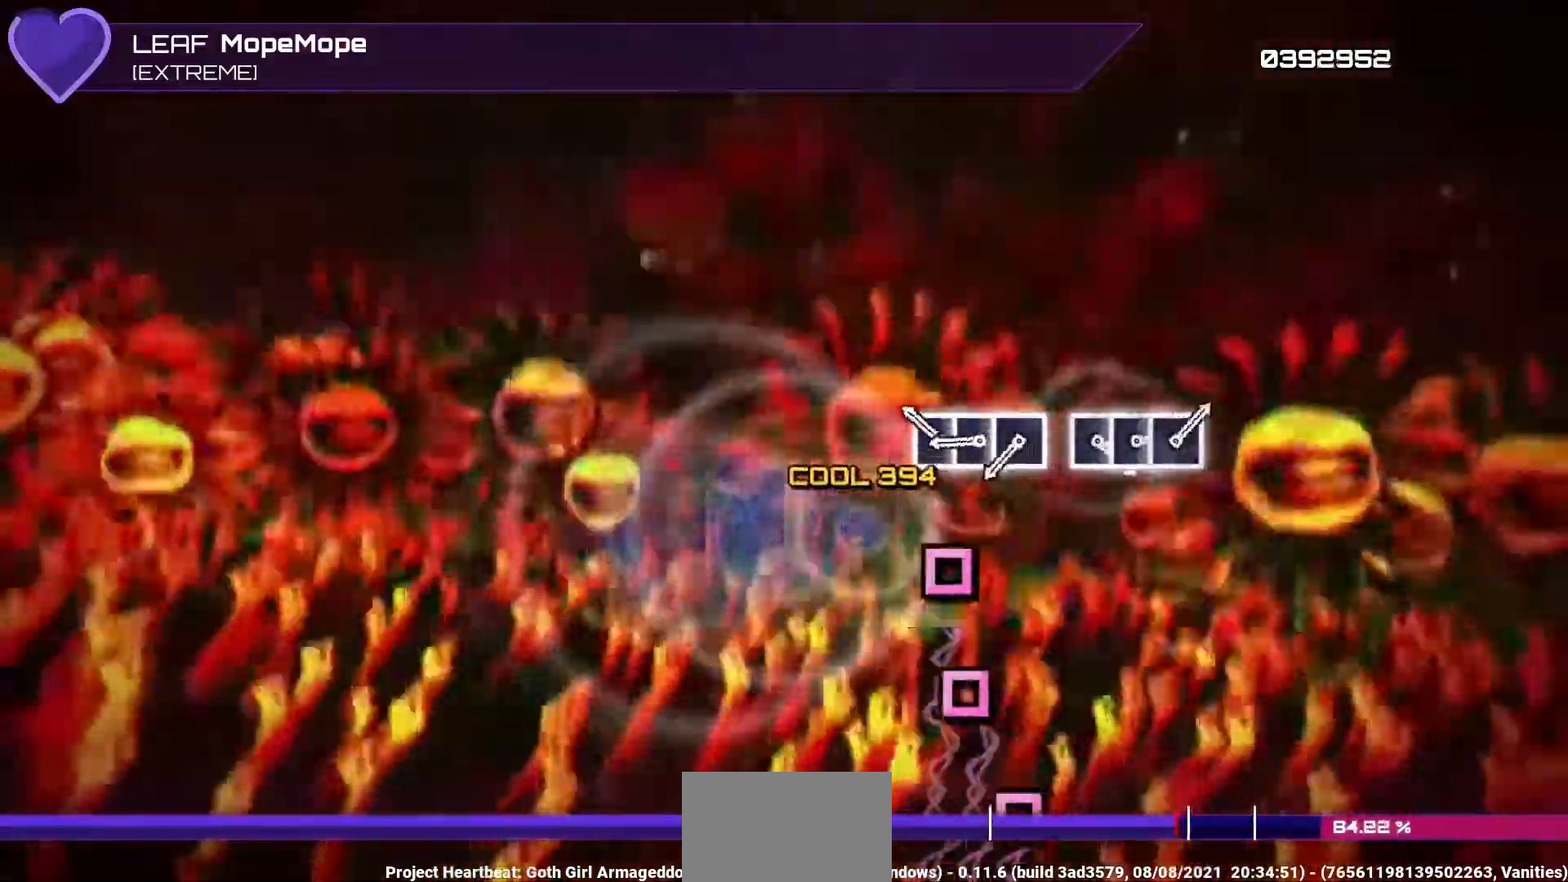
{"buttons": ["SQUARE"], "left_stick": "center", "right_stick": "center", "events": [[17, "DPAD_DOWN", "up"], [83, "SQUARE", "down"], [150, "DPAD_LEFT", "down"], [167, "SQUARE", "up"], [233, "SQUARE", "down"], [250, "DPAD_LEFT", "up"], [333, "SQUARE", "up"], [367, "DPAD_LEFT", "down"], [433, "SQUARE", "down"], [450, "DPAD_LEFT", "up"]]}